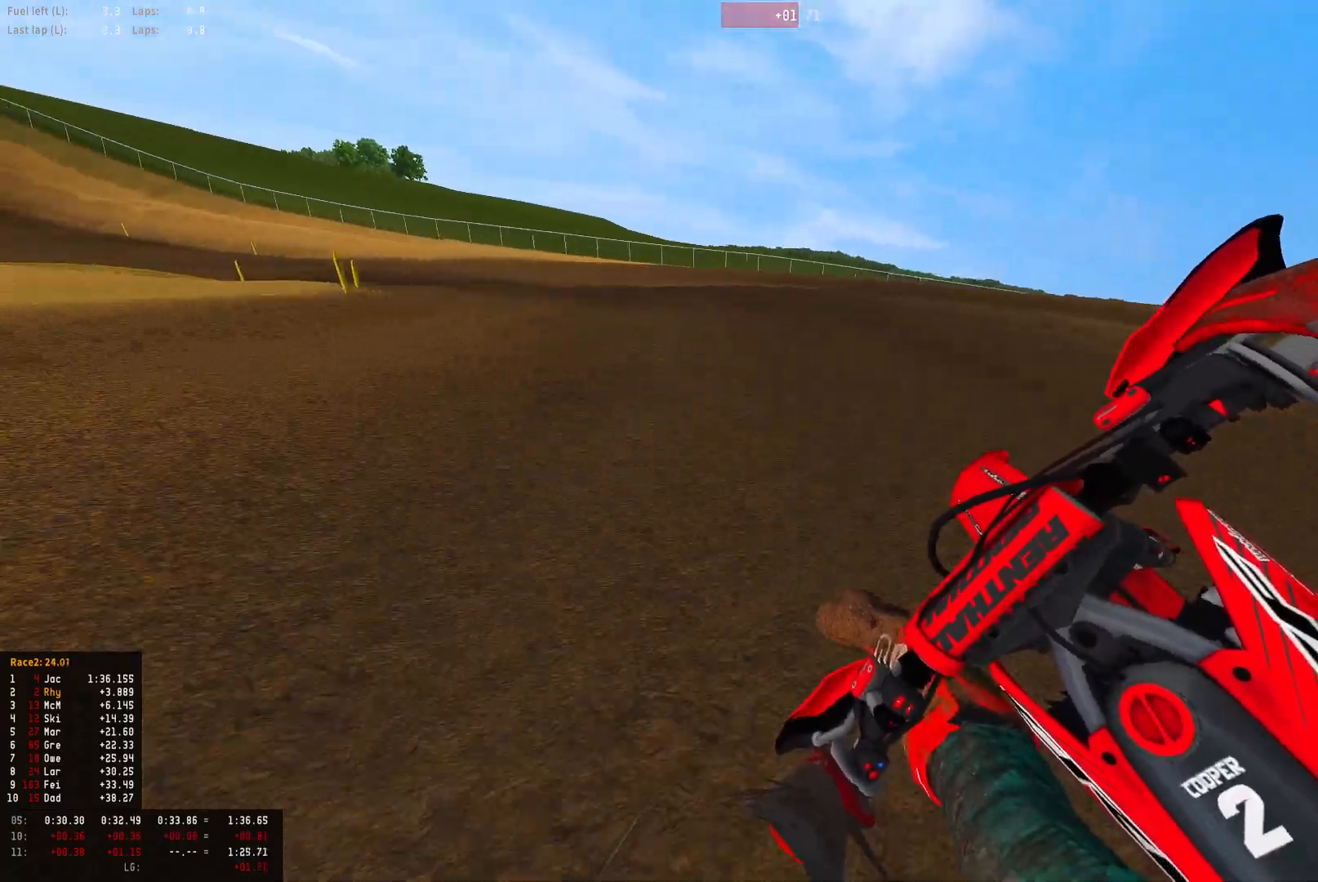
Gameplay with a controller (PlayStation layout); each line is a JSON object with the inputs held at the frame after it. "events" lists button and stick changes between this image and that frame as [ms after this image, input, new state], when the widget could be followed in between.
{"buttons": ["R1", "R2"], "left_stick": "up-left", "right_stick": "down-right", "events": []}
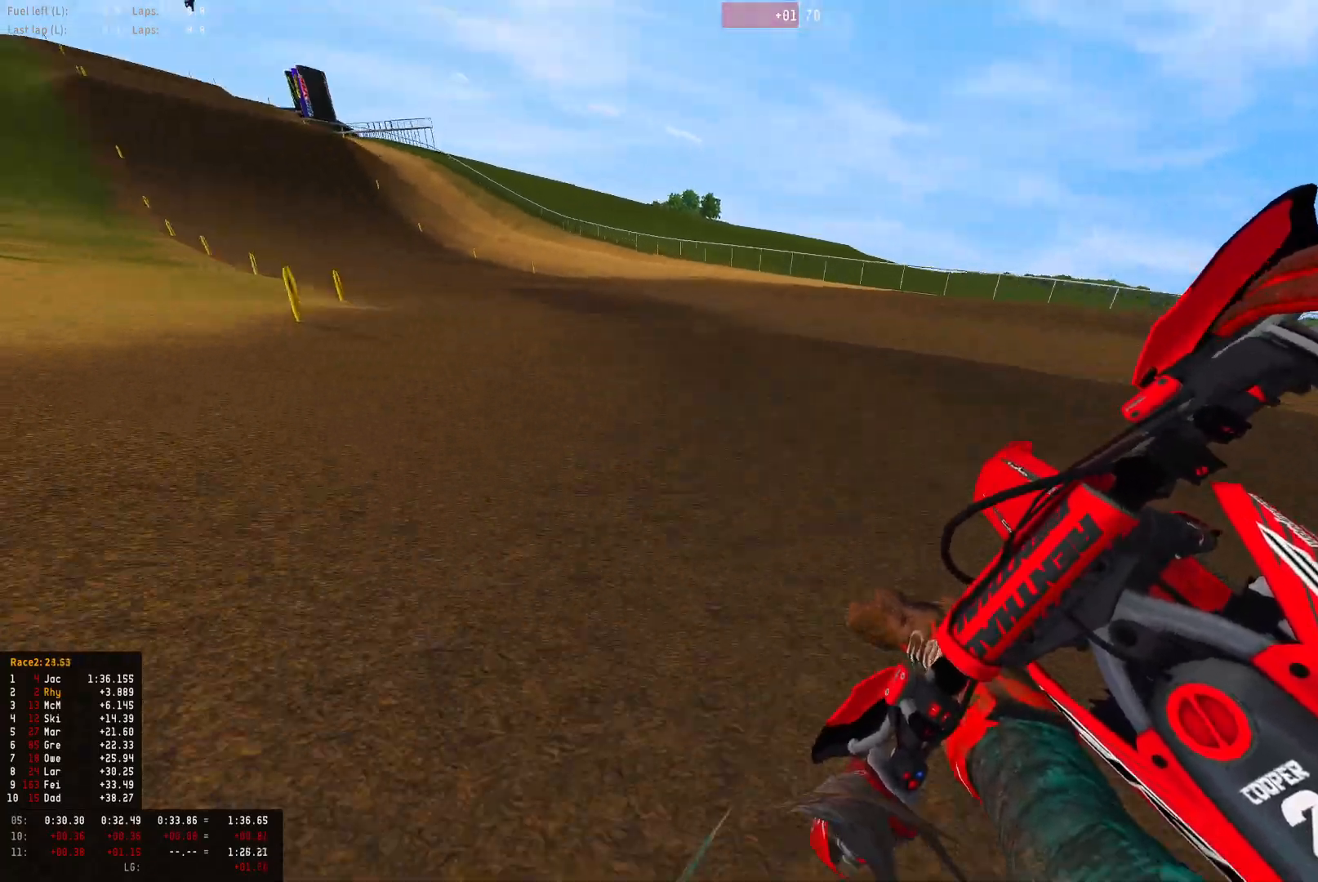
{"buttons": ["R2"], "left_stick": "up-left", "right_stick": "center", "events": [[300, "right_stick", "down"], [400, "R1", "up"], [467, "right_stick", "center"]]}
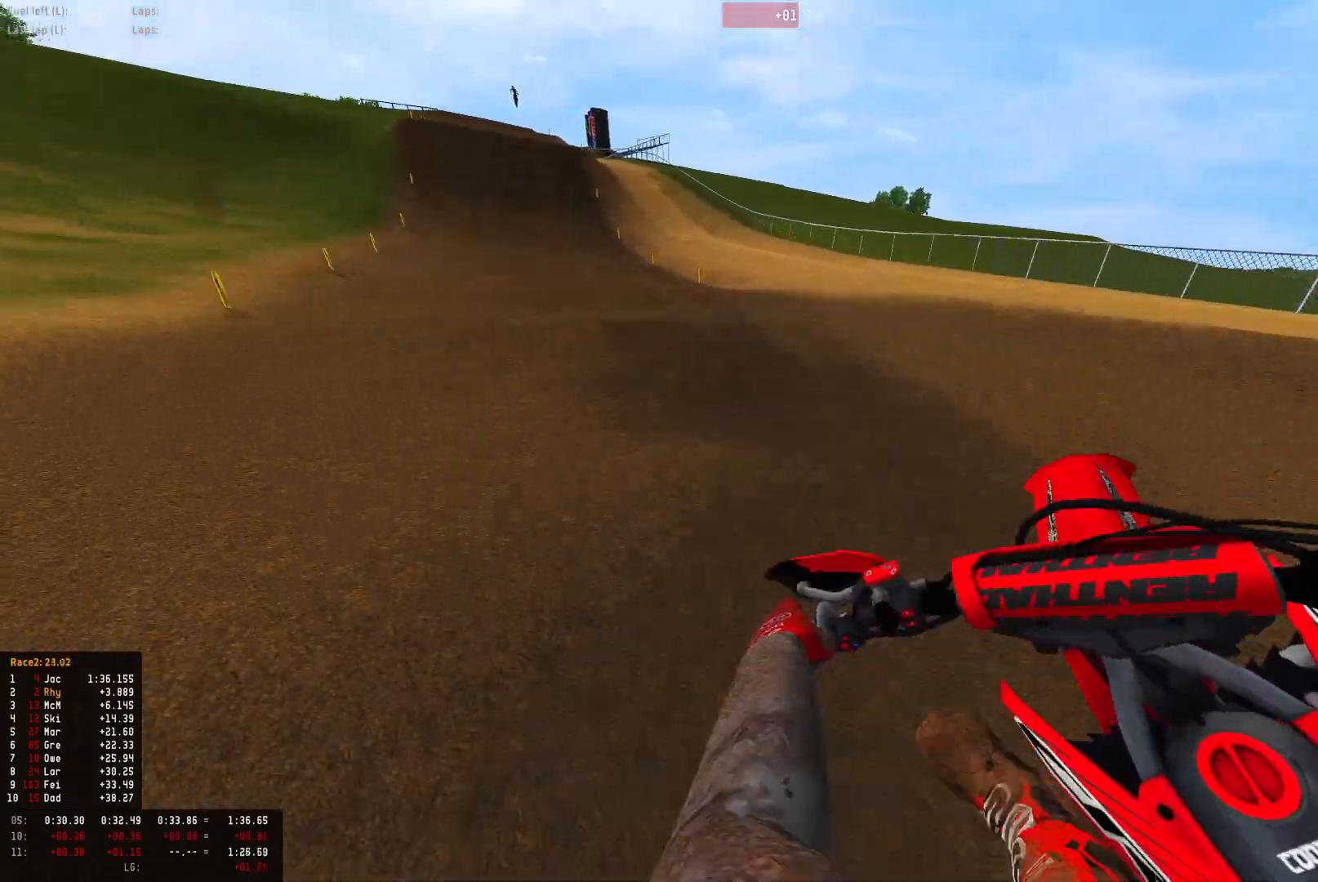
{"buttons": ["R1", "R2"], "left_stick": "up-left", "right_stick": "down", "events": [[133, "R1", "down"], [200, "right_stick", "down"]]}
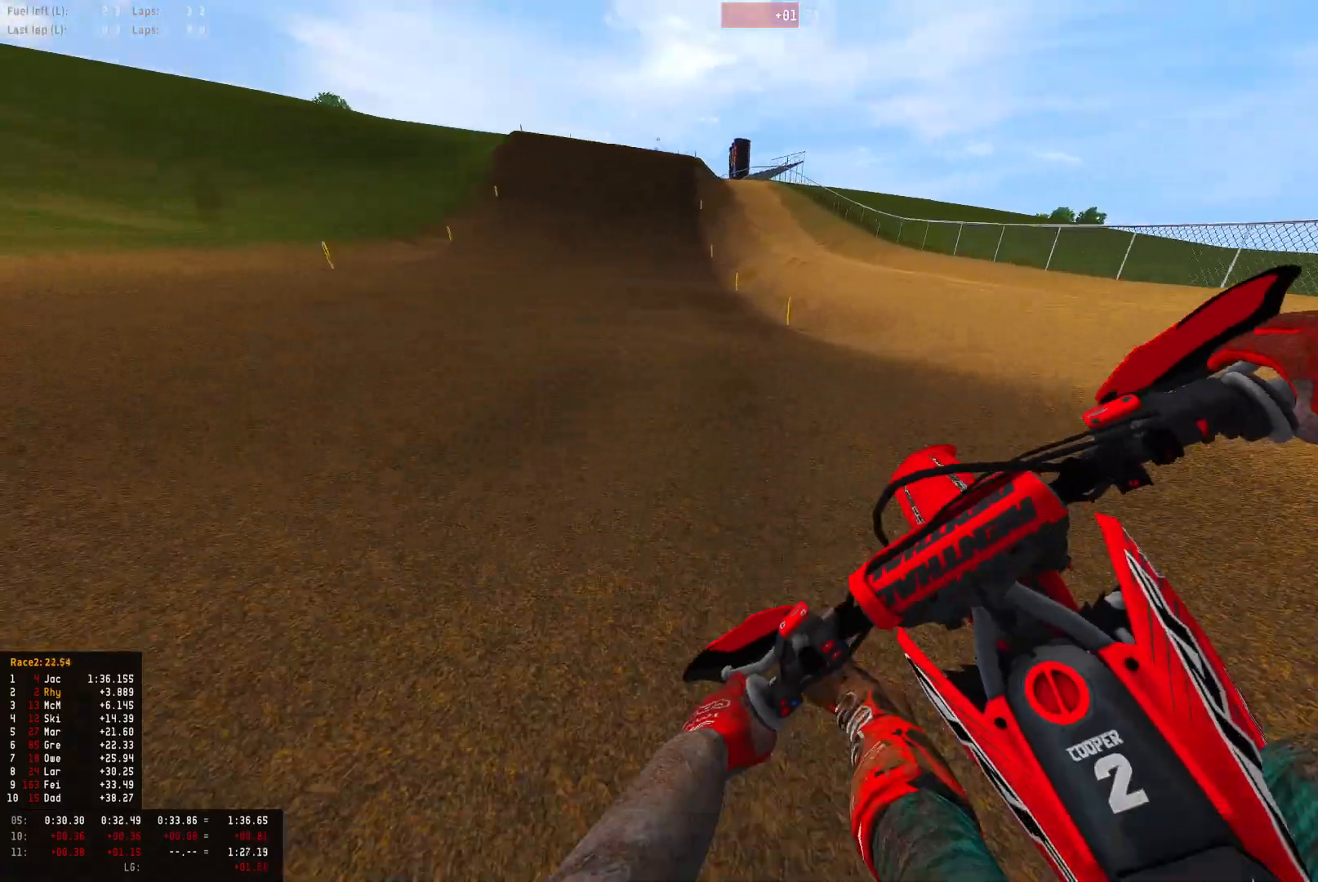
{"buttons": ["R1", "R2"], "left_stick": "center", "right_stick": "down", "events": [[500, "left_stick", "center"]]}
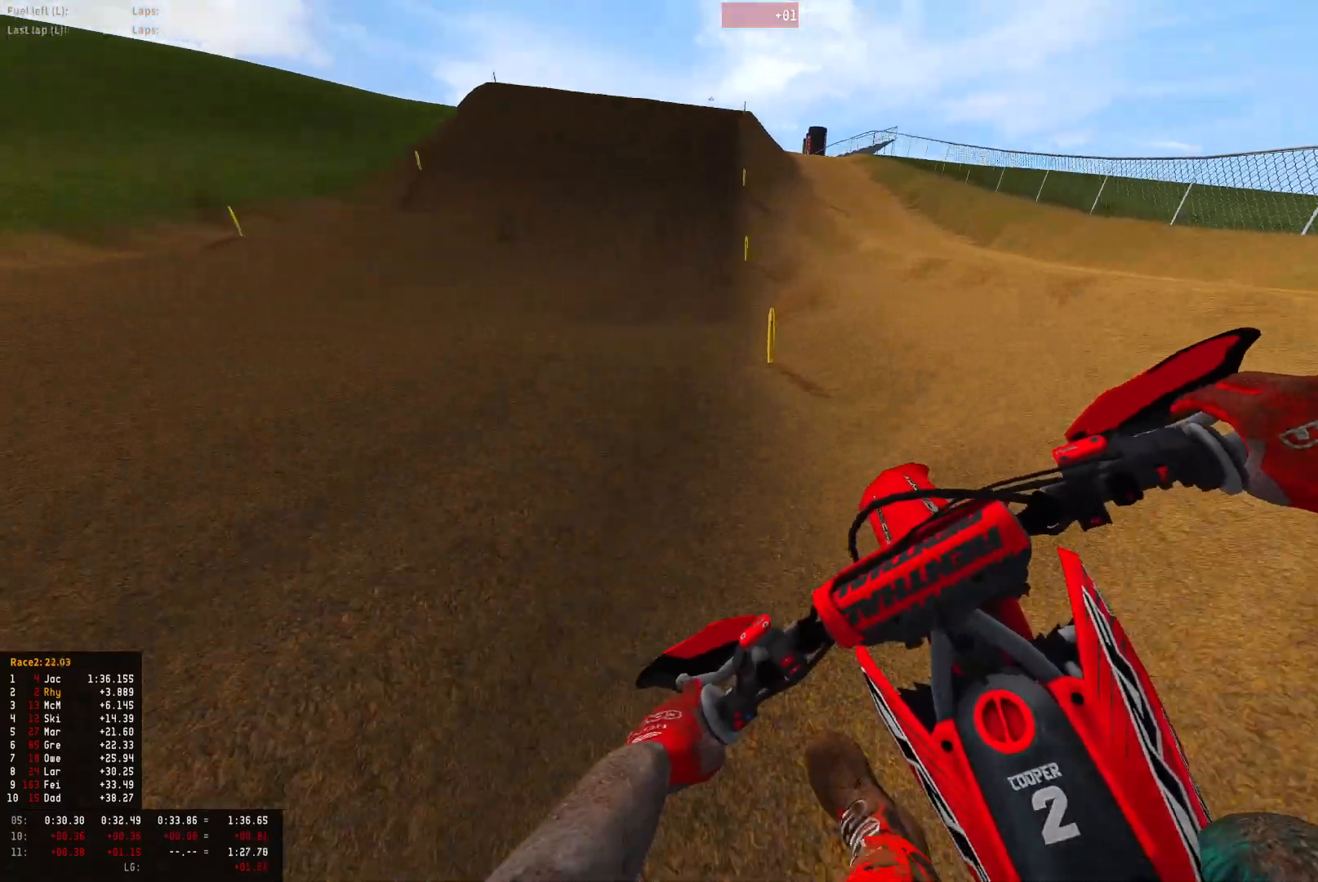
{"buttons": ["R2"], "left_stick": "center", "right_stick": "center", "events": [[233, "left_stick", "right"], [367, "R1", "up"], [367, "left_stick", "center"], [400, "right_stick", "center"]]}
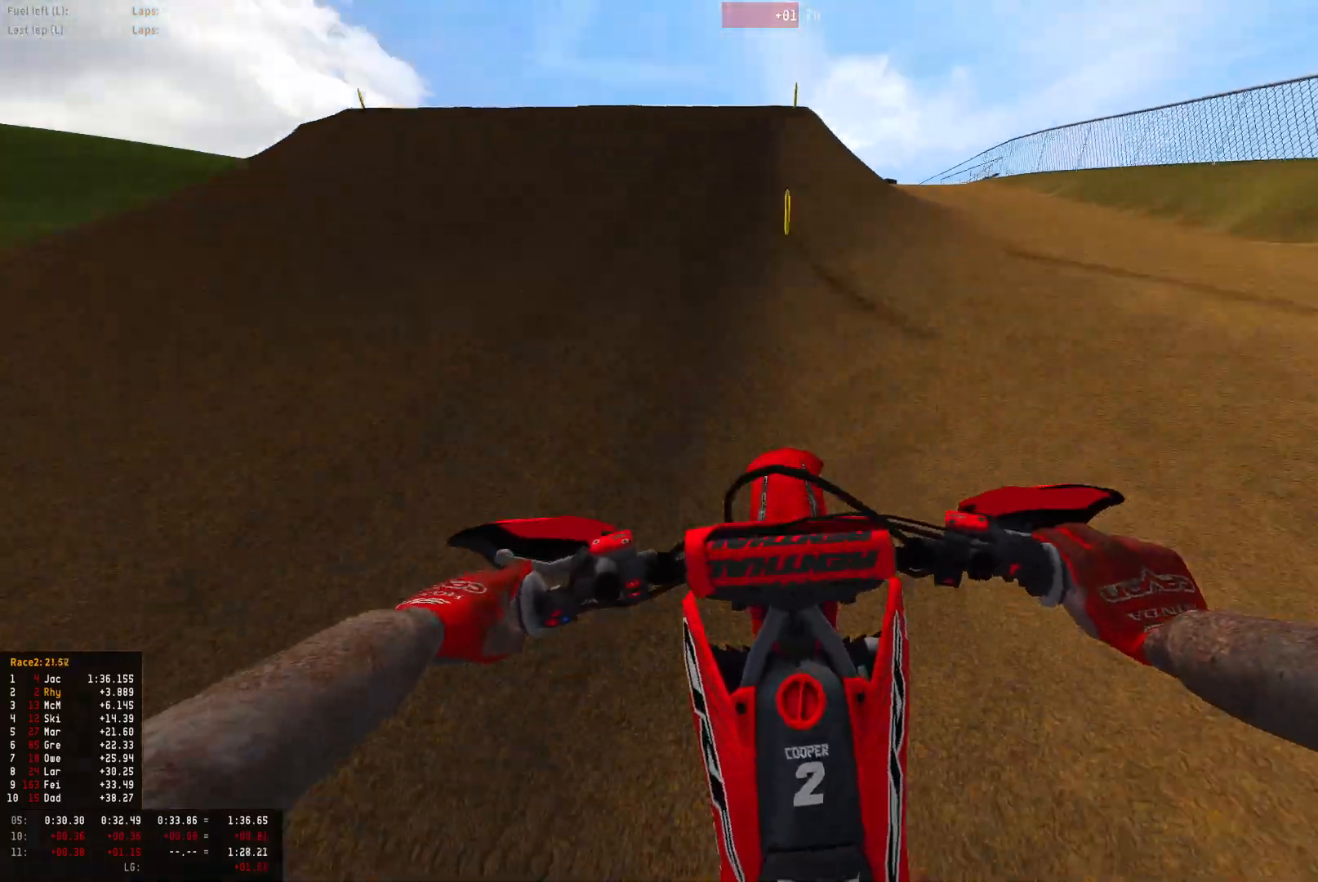
{"buttons": ["R2"], "left_stick": "center", "right_stick": "up", "events": [[500, "right_stick", "up"]]}
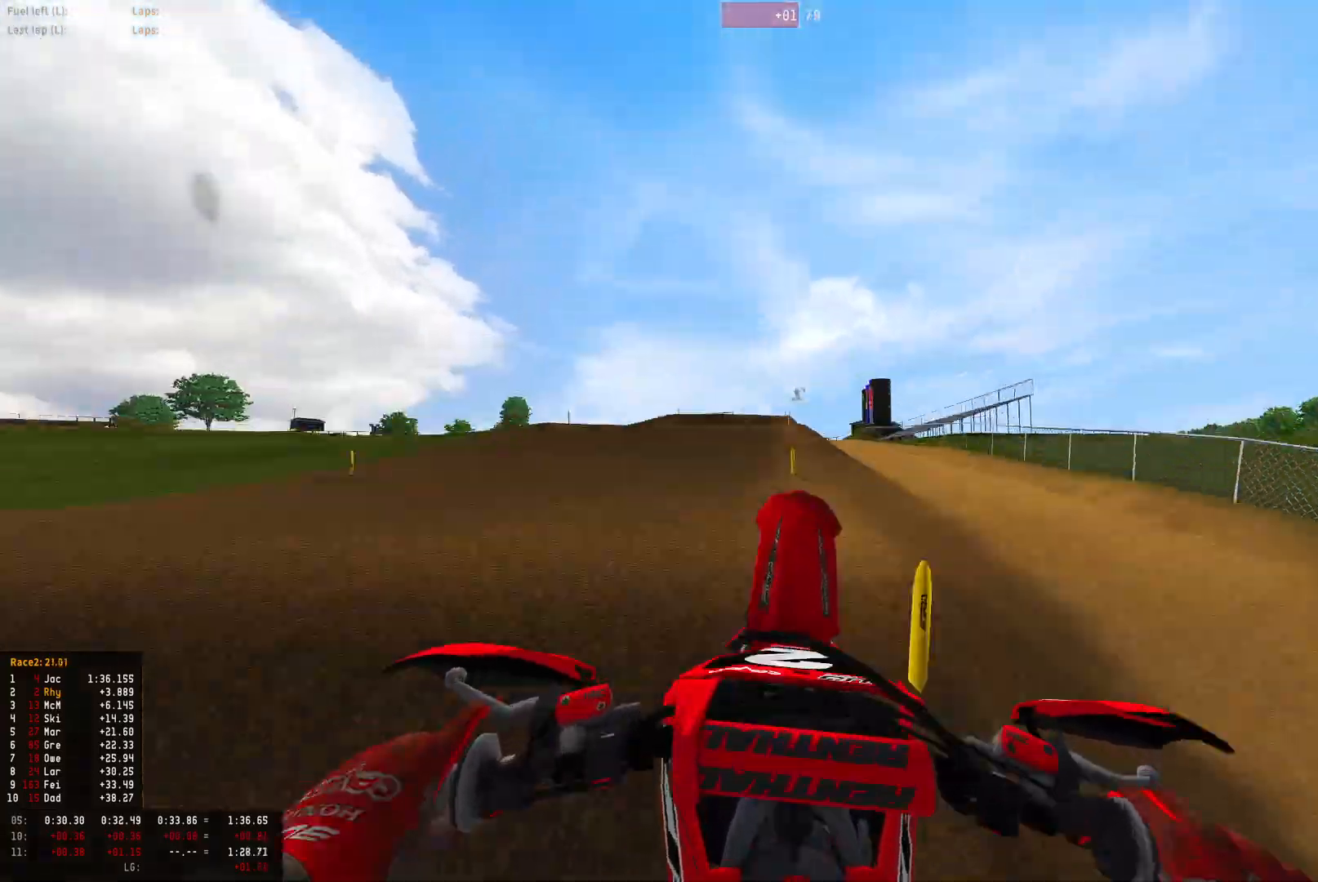
{"buttons": ["R2"], "left_stick": "center", "right_stick": "up-right", "events": [[400, "right_stick", "up-right"]]}
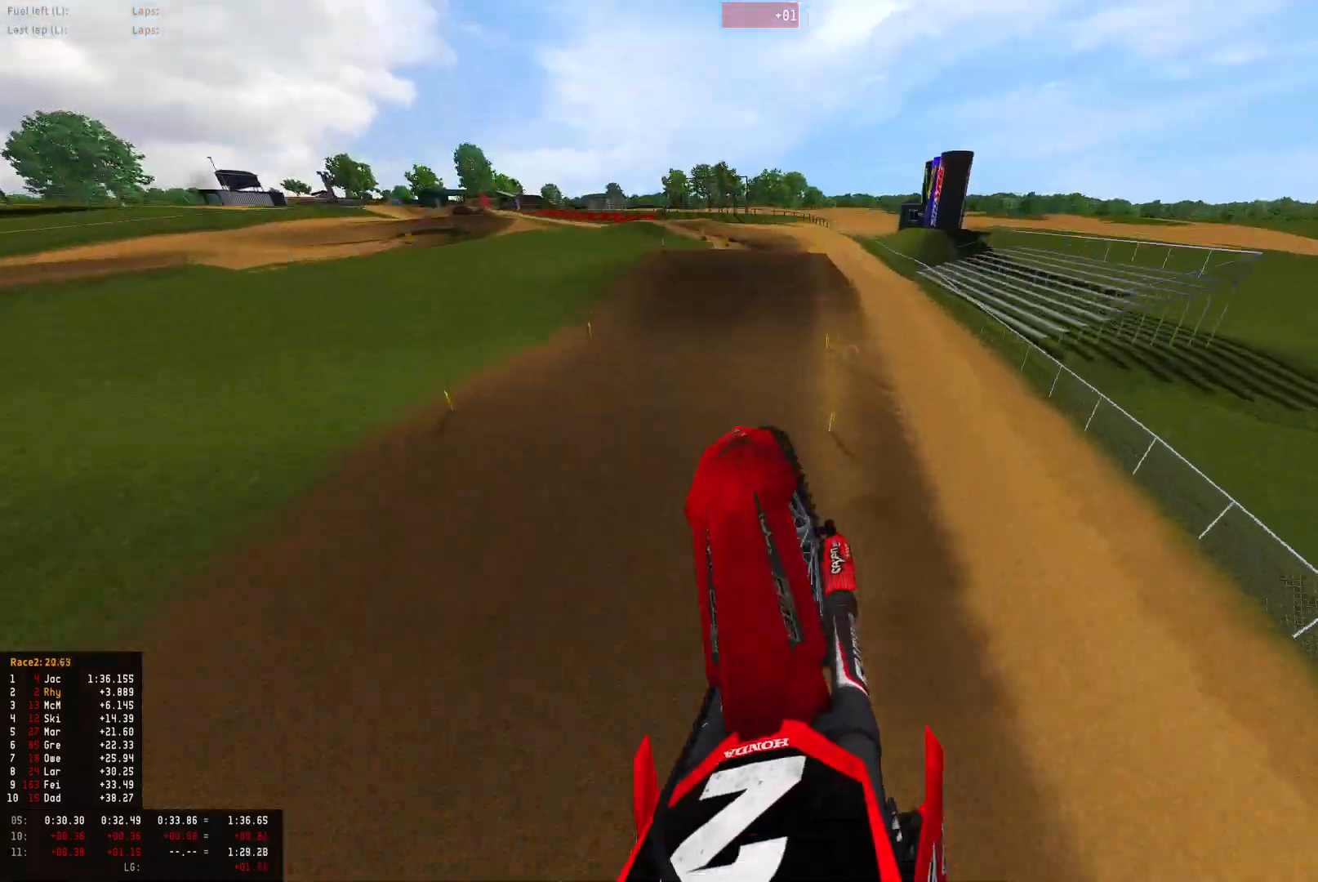
{"buttons": ["R1", "R2"], "left_stick": "up-left", "right_stick": "down-left", "events": [[33, "right_stick", "right"], [133, "left_stick", "left"], [233, "right_stick", "down"], [333, "R1", "down"], [333, "right_stick", "down-left"], [433, "left_stick", "up-left"]]}
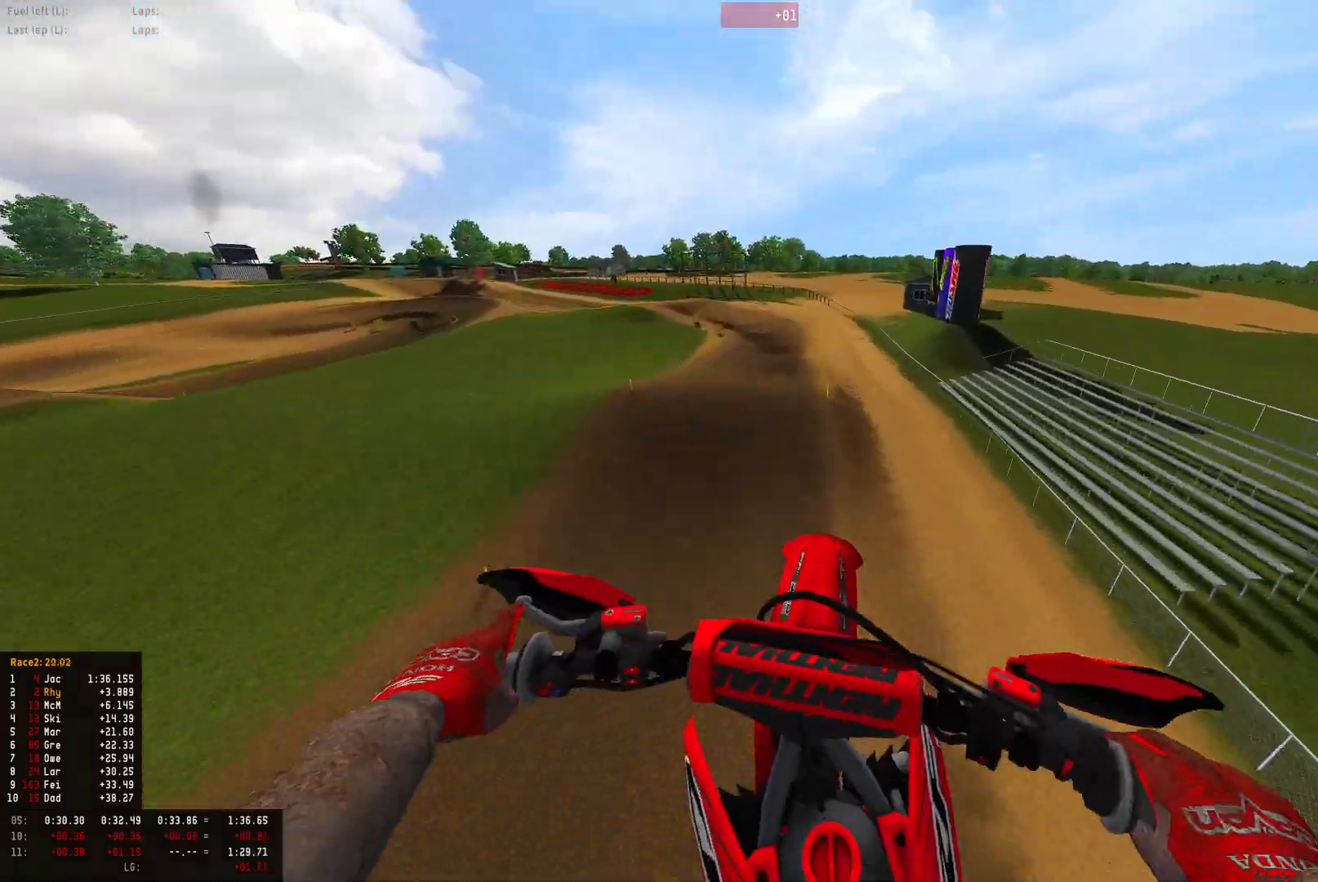
{"buttons": ["R2"], "left_stick": "right", "right_stick": "center", "events": [[67, "left_stick", "center"], [133, "right_stick", "center"], [167, "R1", "up"], [167, "R2", "up"], [233, "CIRCLE", "down"], [267, "R2", "down"], [300, "CIRCLE", "up"], [300, "left_stick", "right"]]}
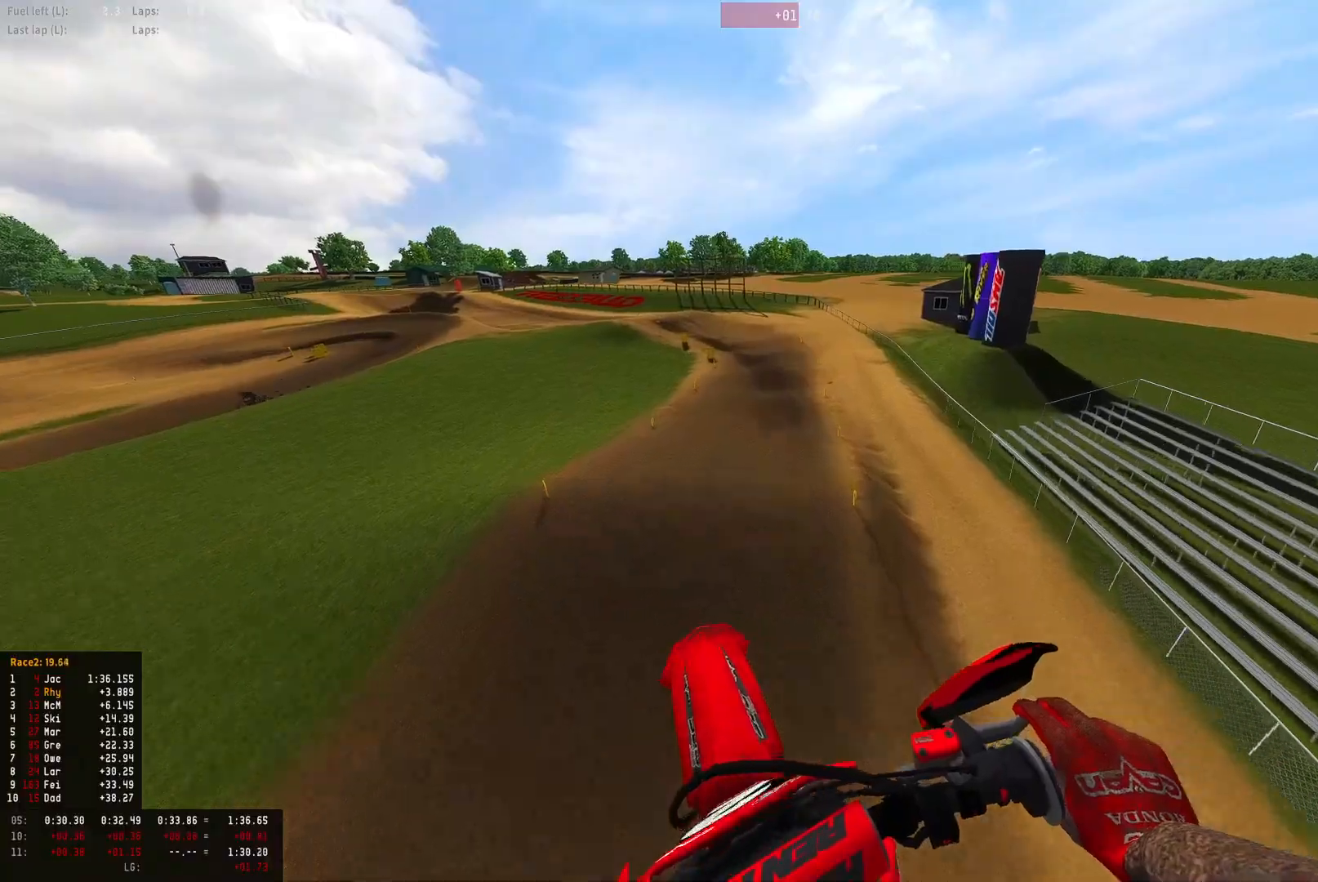
{"buttons": ["R2"], "left_stick": "right", "right_stick": "up", "events": [[267, "right_stick", "up"]]}
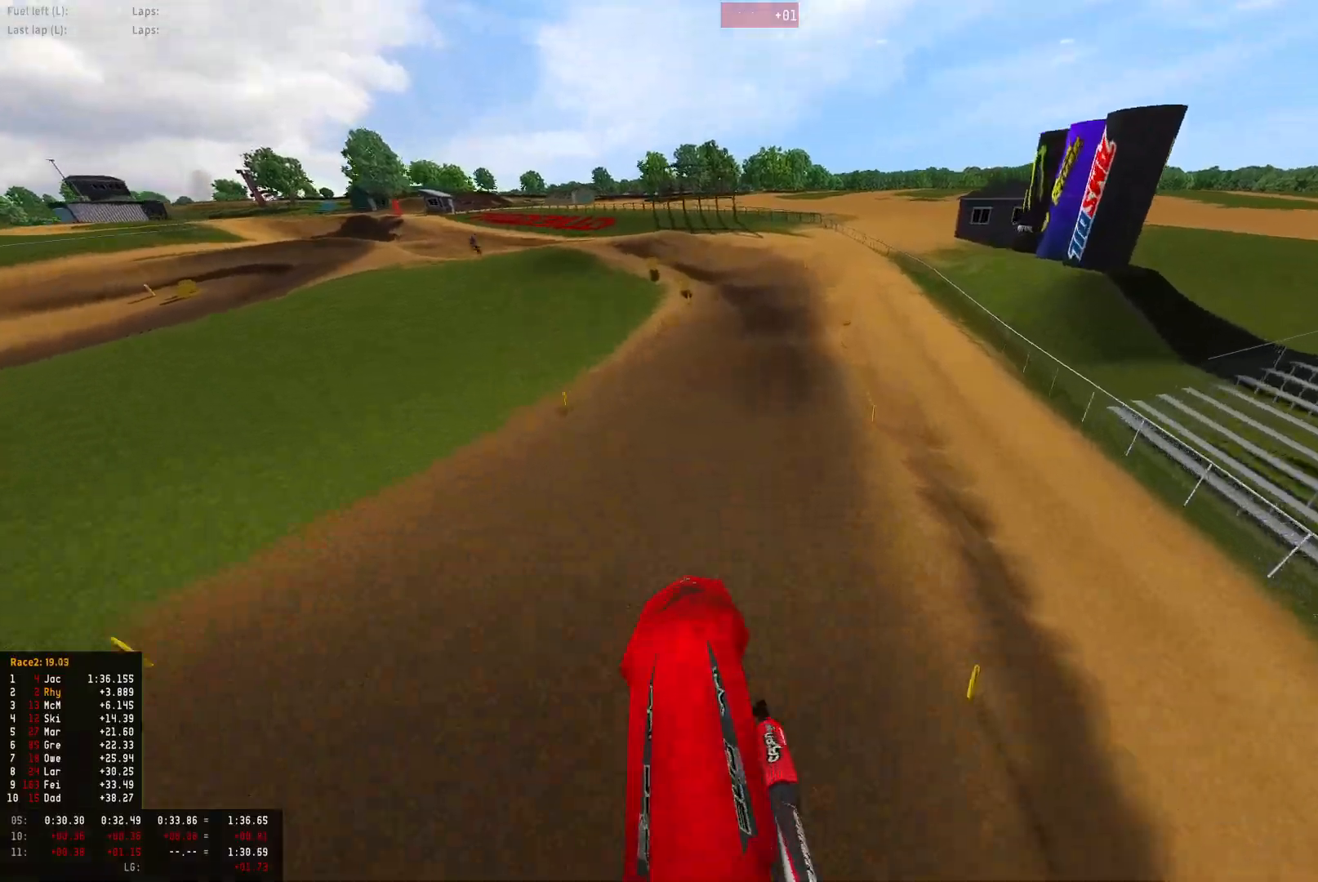
{"buttons": ["R1", "R2"], "left_stick": "center", "right_stick": "up", "events": [[167, "left_stick", "center"], [300, "R1", "down"]]}
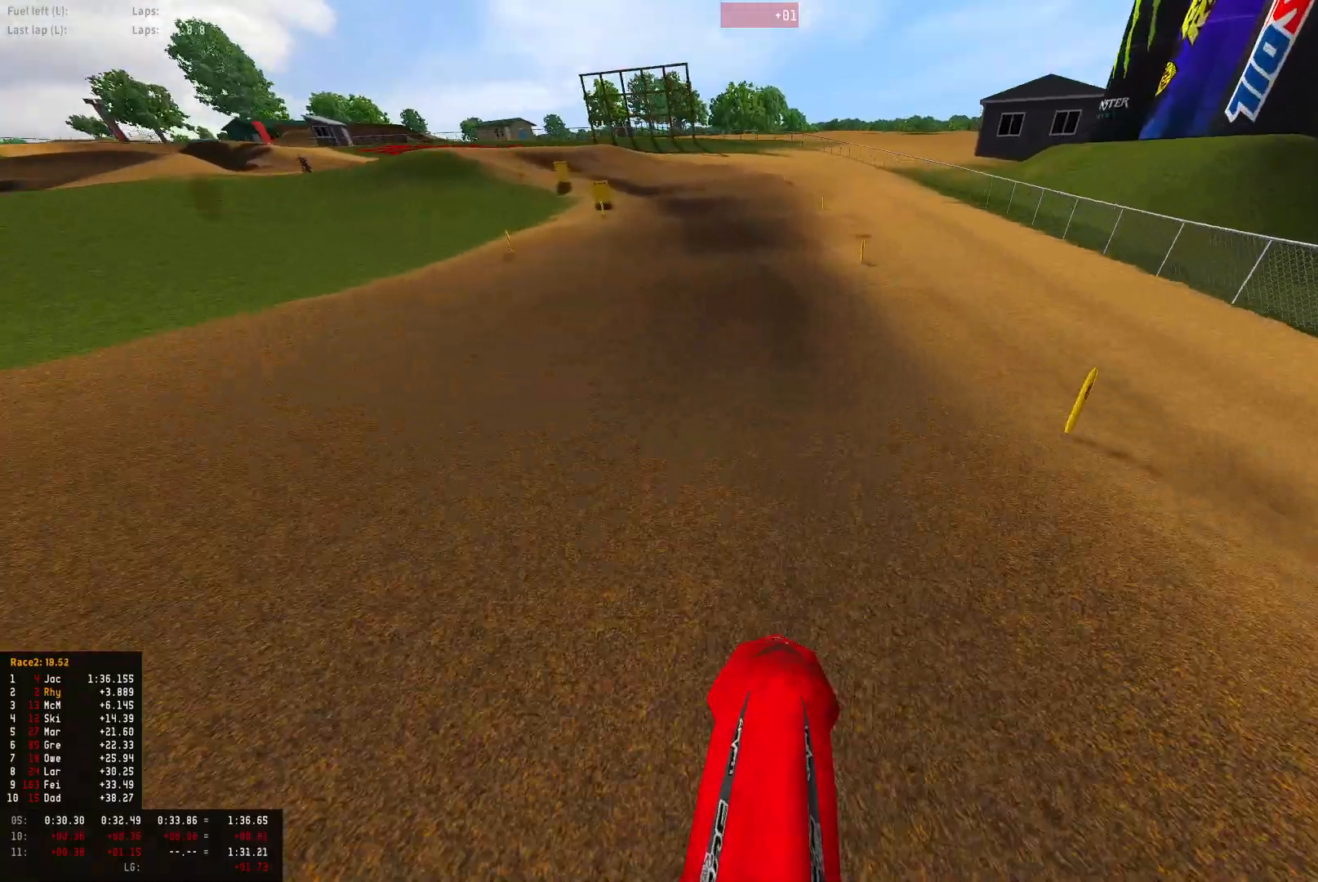
{"buttons": ["R1", "R2"], "left_stick": "up-left", "right_stick": "center", "events": [[100, "left_stick", "left"], [233, "right_stick", "center"], [467, "left_stick", "up-left"]]}
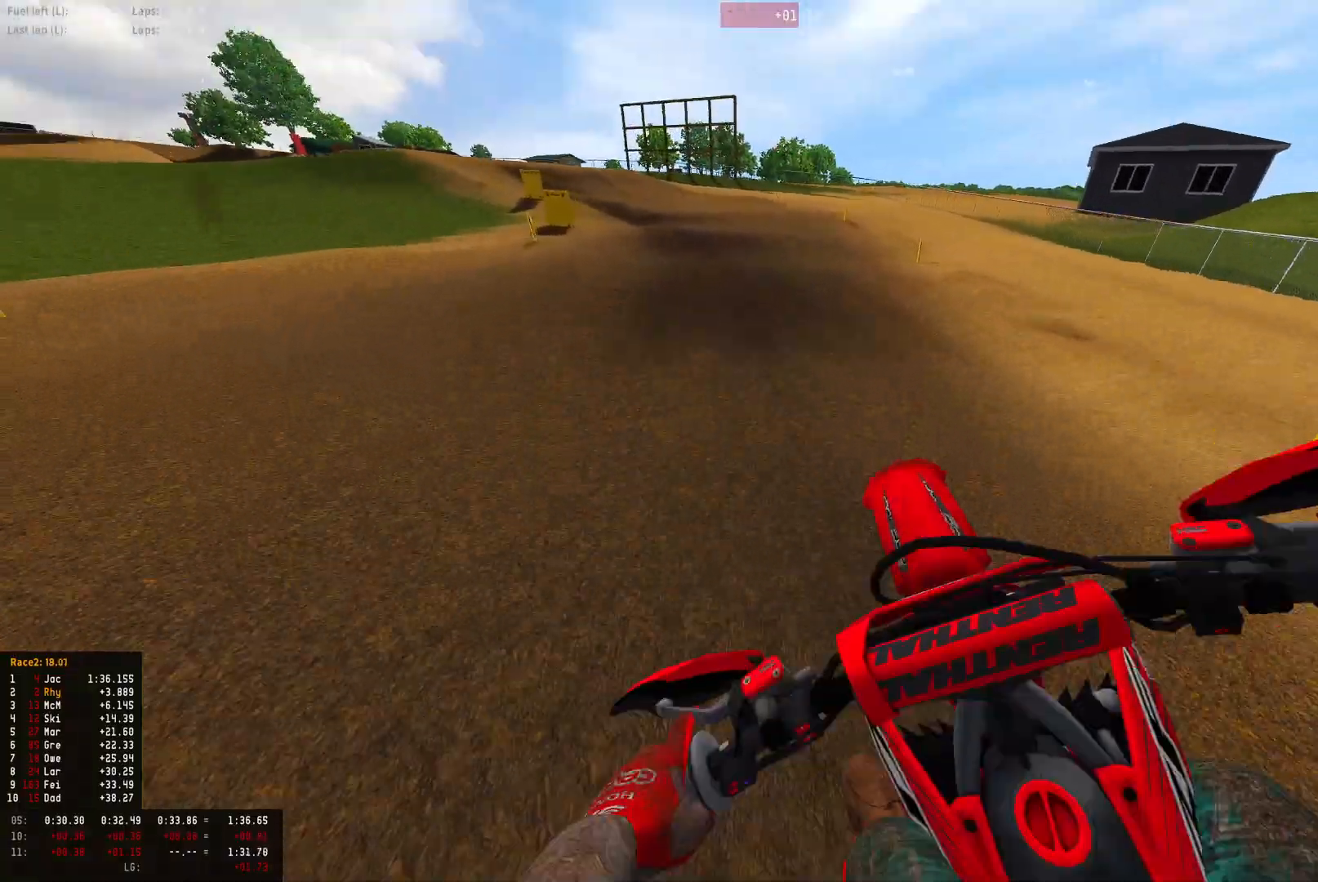
{"buttons": ["R1", "R2"], "left_stick": "up-left", "right_stick": "down", "events": [[400, "right_stick", "down"]]}
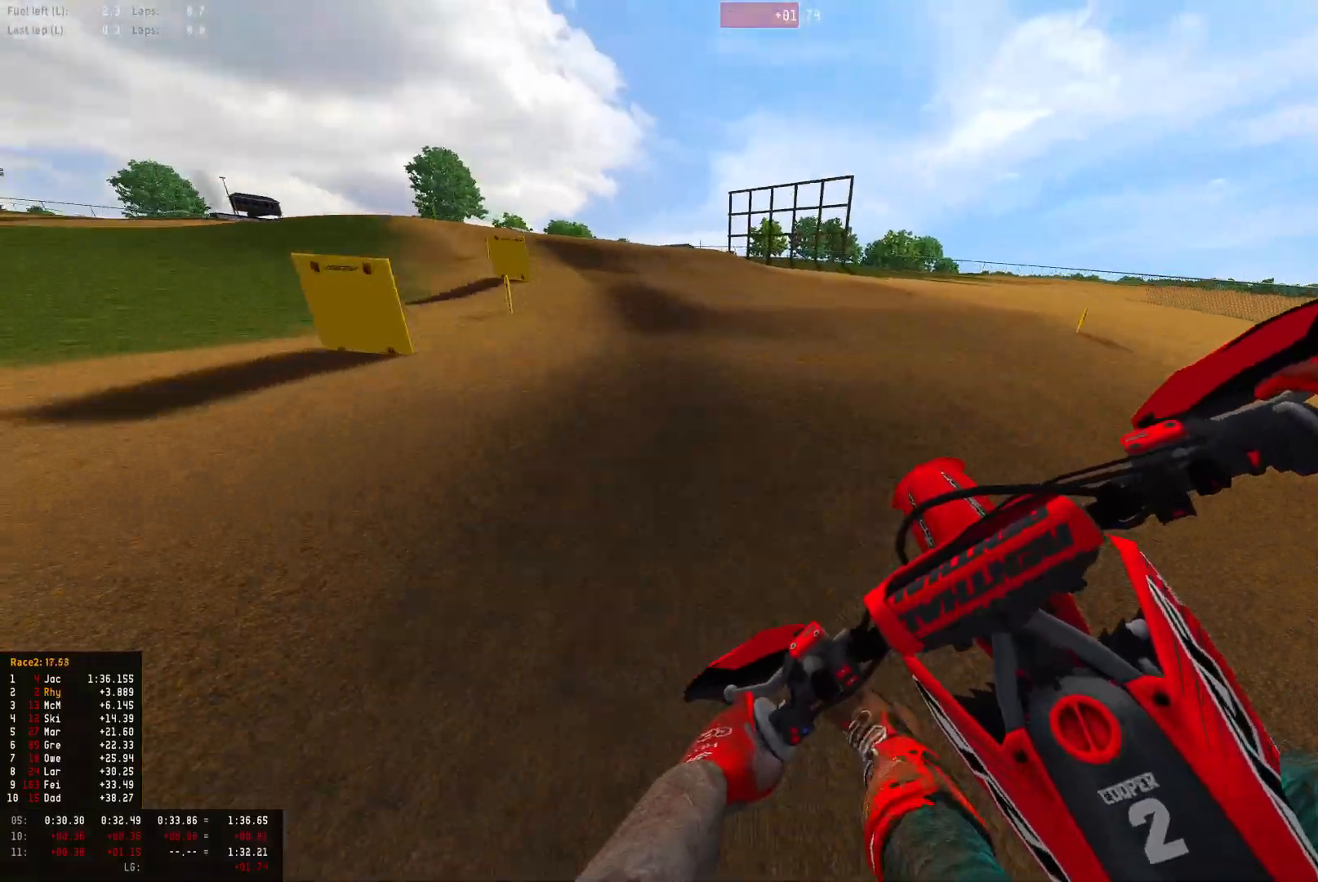
{"buttons": ["R1", "R2"], "left_stick": "up-left", "right_stick": "down", "events": []}
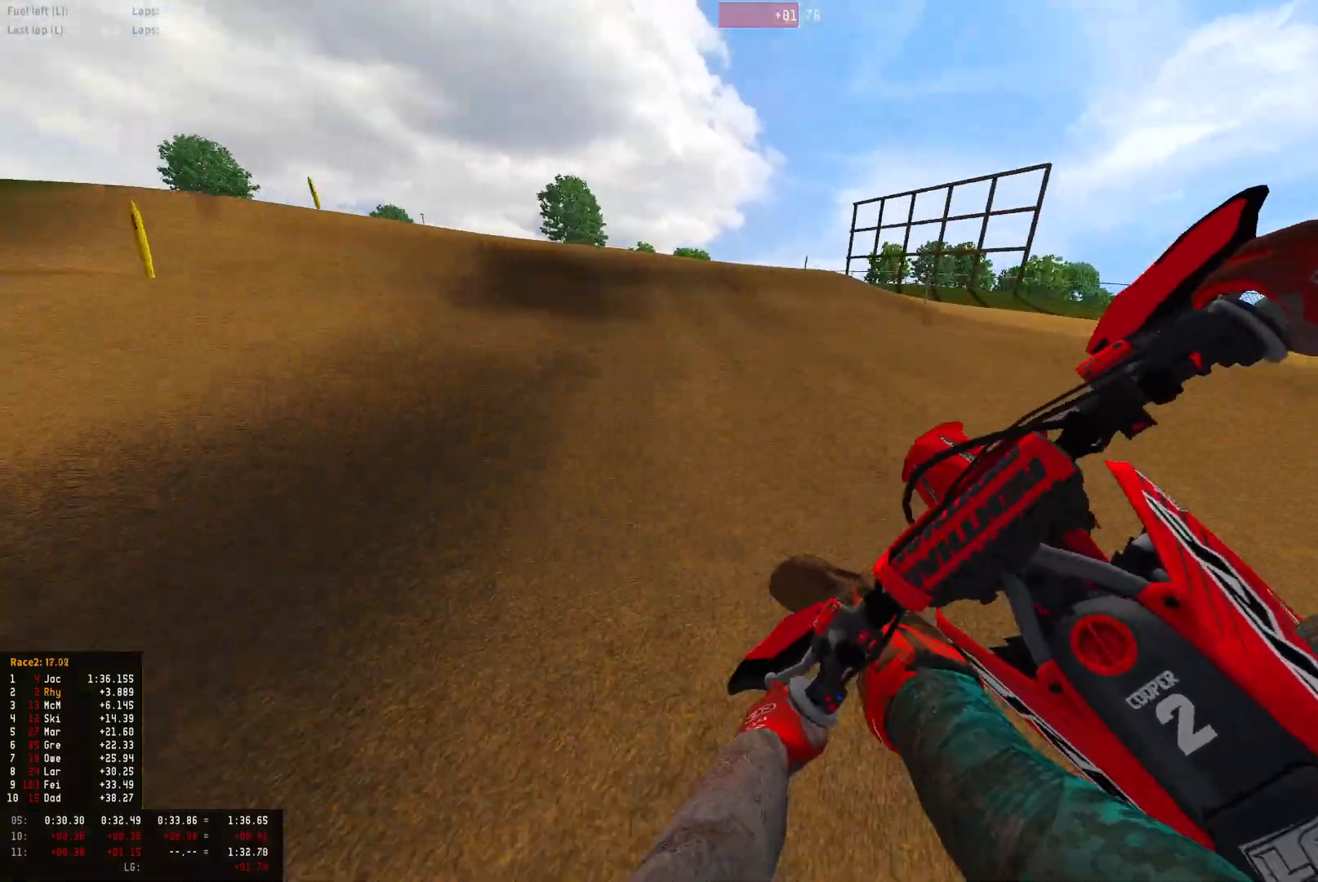
{"buttons": ["R1", "R2"], "left_stick": "up-left", "right_stick": "down", "events": [[33, "right_stick", "center"], [333, "right_stick", "down"]]}
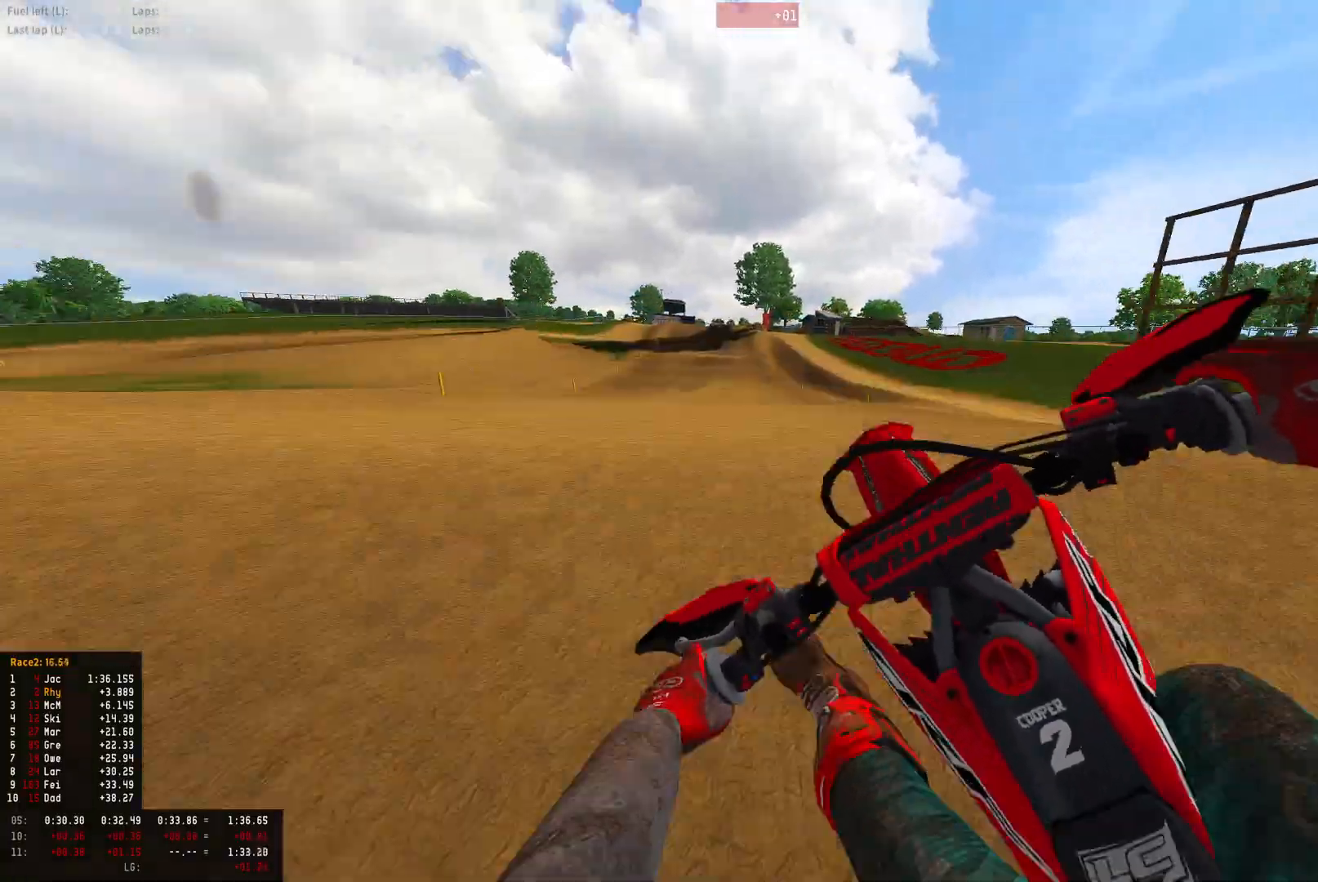
{"buttons": ["CROSS"], "left_stick": "up-left", "right_stick": "center", "events": [[233, "R1", "up"], [400, "right_stick", "center"], [433, "R2", "up"], [467, "CROSS", "down"]]}
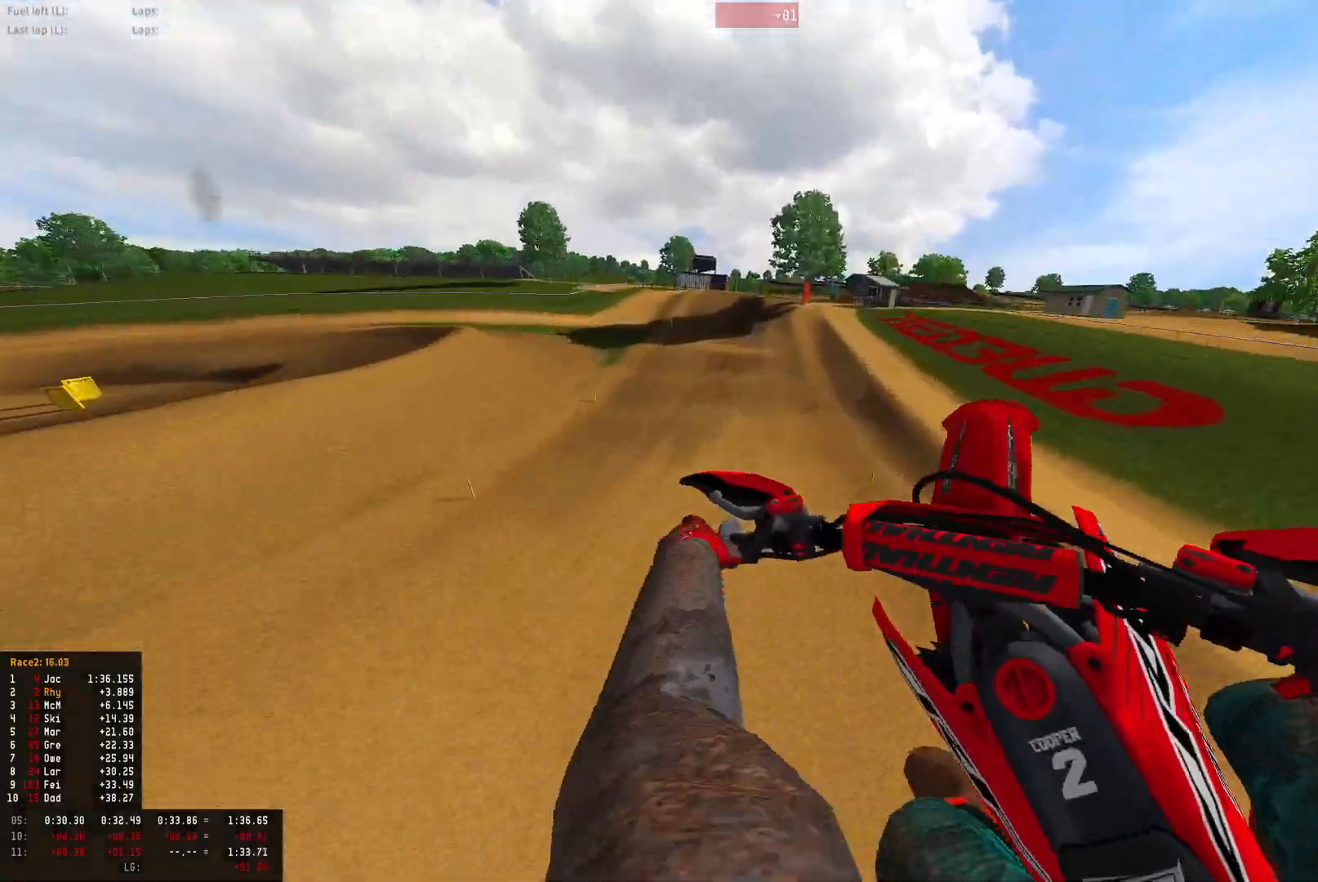
{"buttons": ["R2"], "left_stick": "right", "right_stick": "center", "events": [[67, "CROSS", "up"], [67, "R2", "down"], [400, "left_stick", "center"], [500, "left_stick", "right"]]}
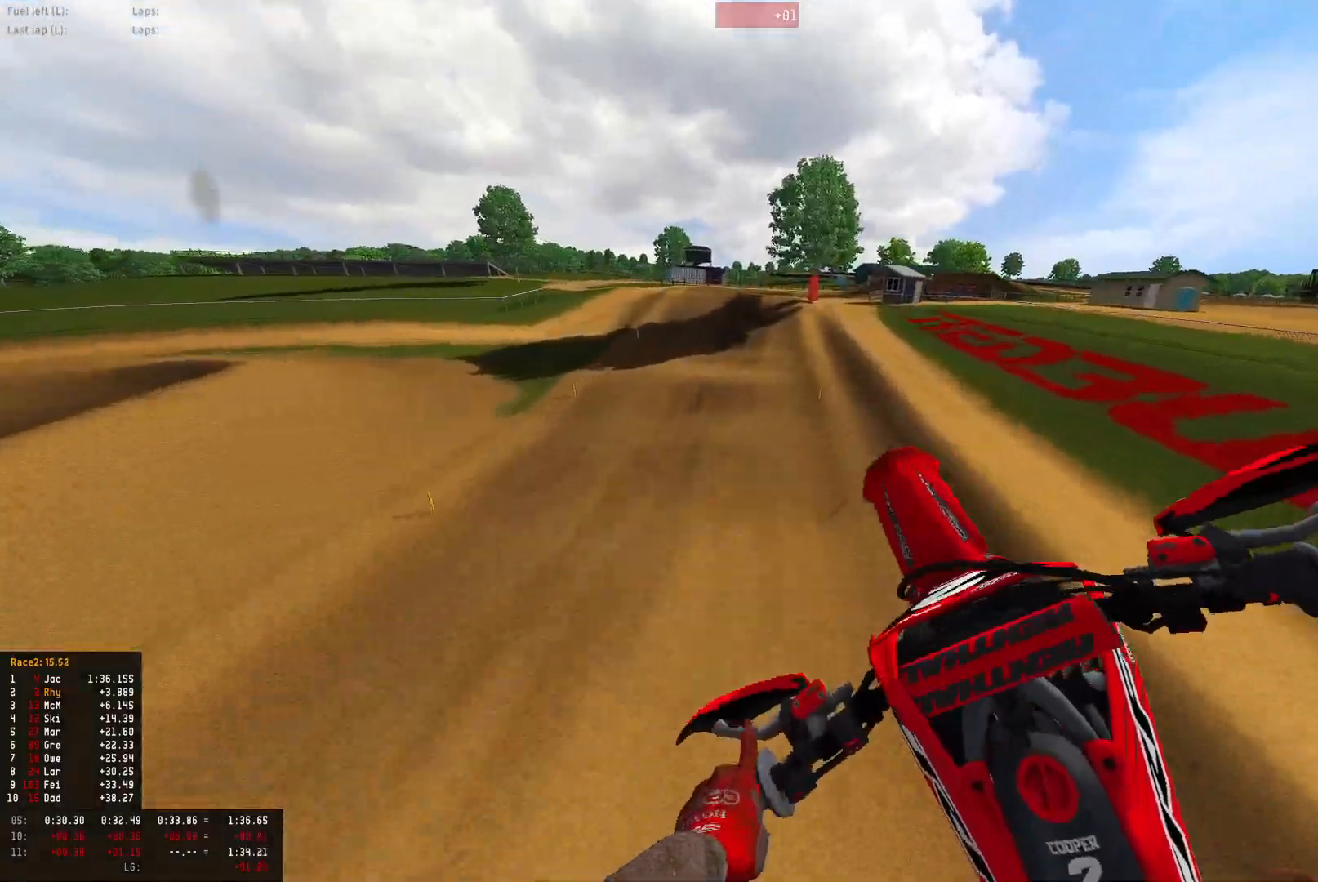
{"buttons": ["R2"], "left_stick": "right", "right_stick": "up", "events": [[400, "right_stick", "up"]]}
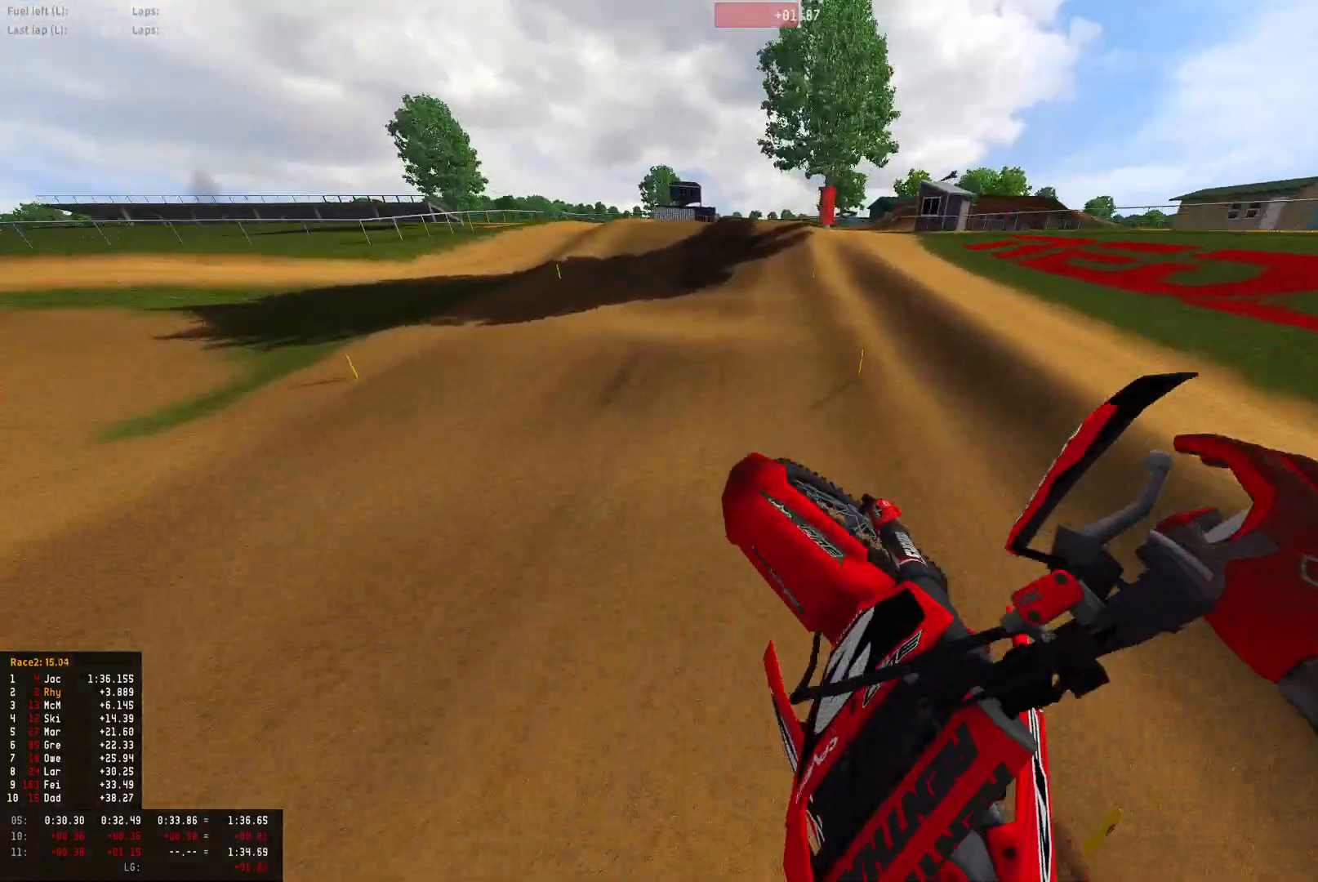
{"buttons": ["R1", "R2"], "left_stick": "center", "right_stick": "up", "events": [[167, "R1", "down"], [200, "left_stick", "center"]]}
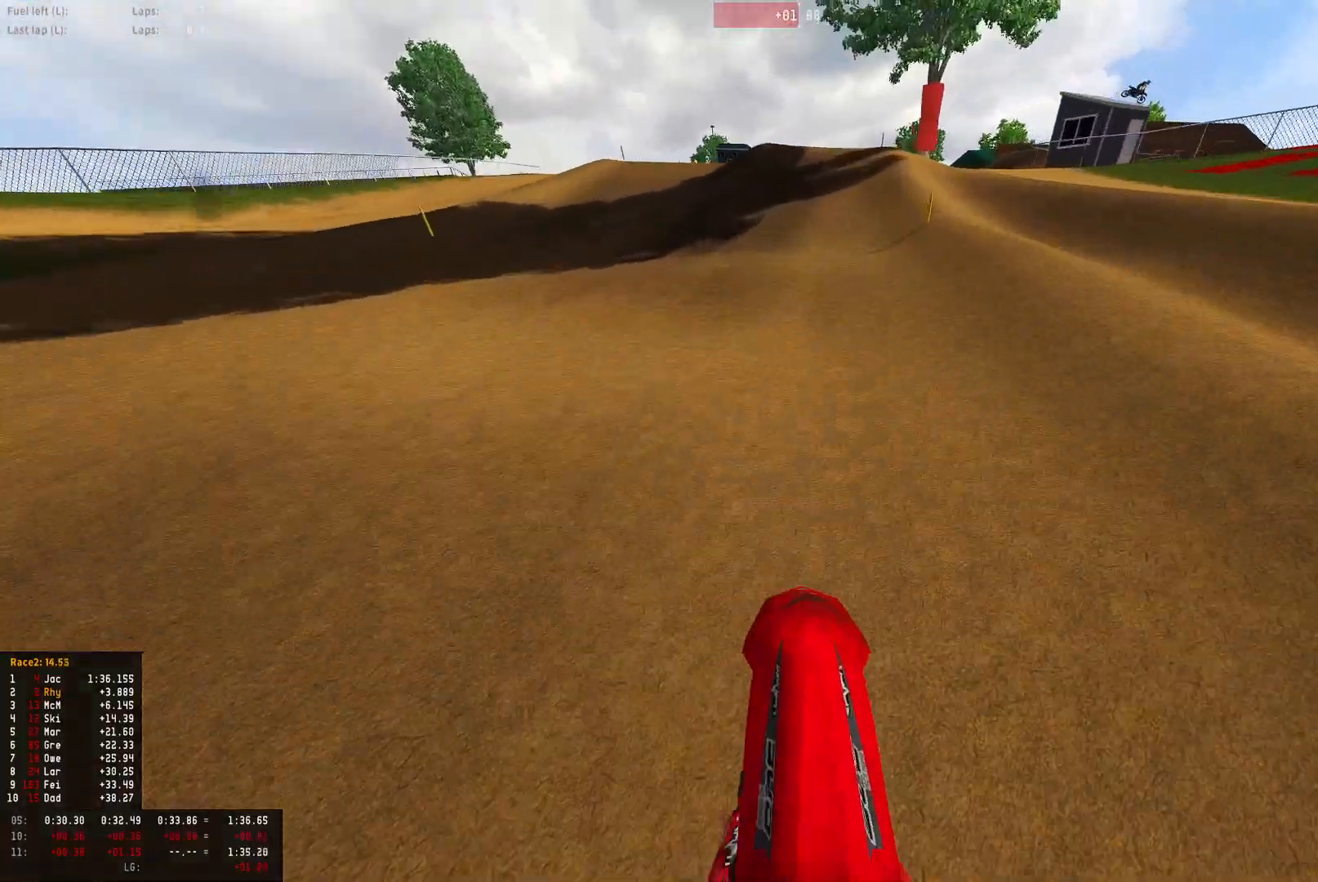
{"buttons": ["R1", "R2"], "left_stick": "right", "right_stick": "center", "events": [[33, "R1", "up"], [67, "left_stick", "right"], [200, "right_stick", "center"], [433, "R1", "down"]]}
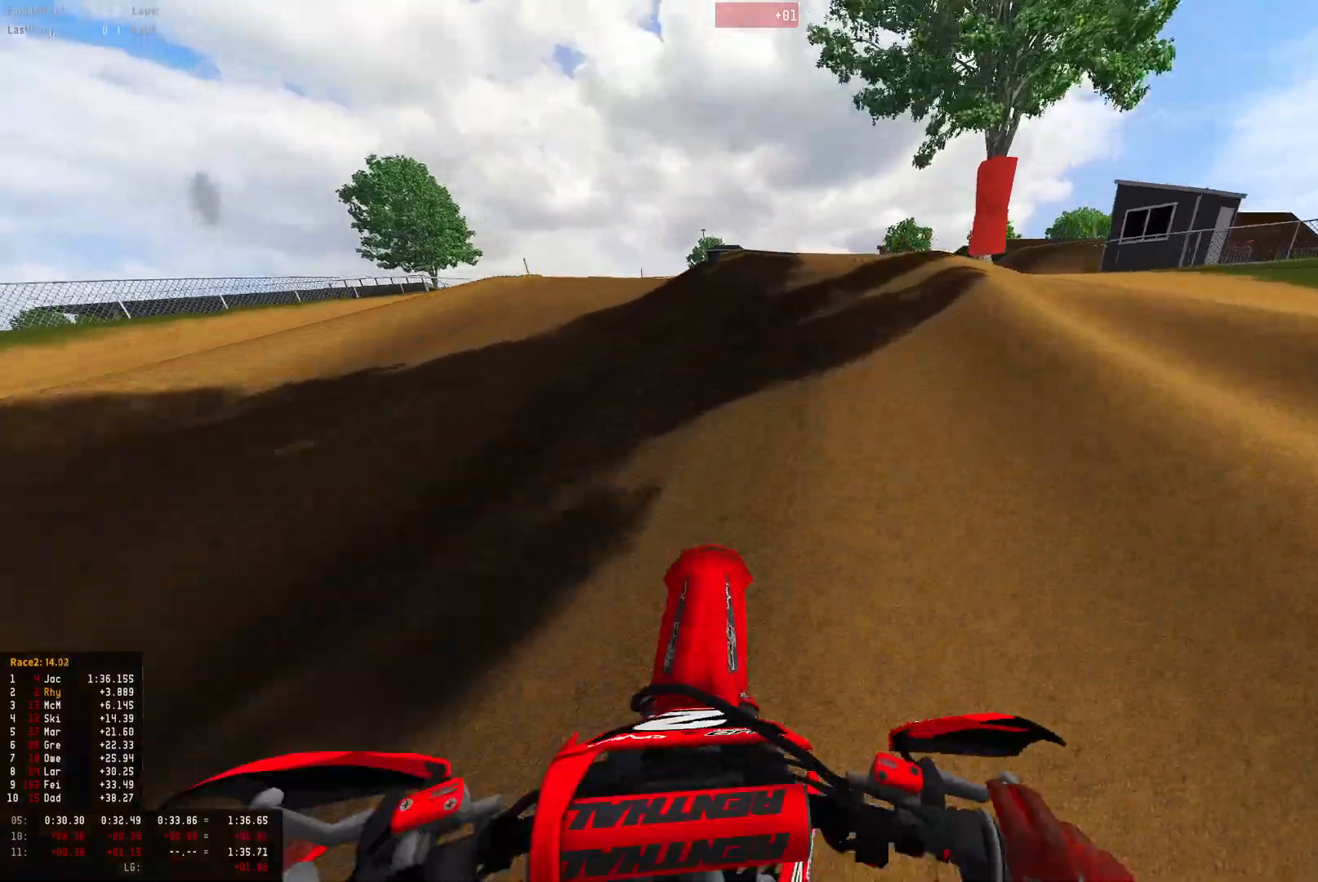
{"buttons": ["R1", "R2"], "left_stick": "right", "right_stick": "down", "events": [[333, "R2", "up"], [367, "right_stick", "down"], [400, "R2", "down"]]}
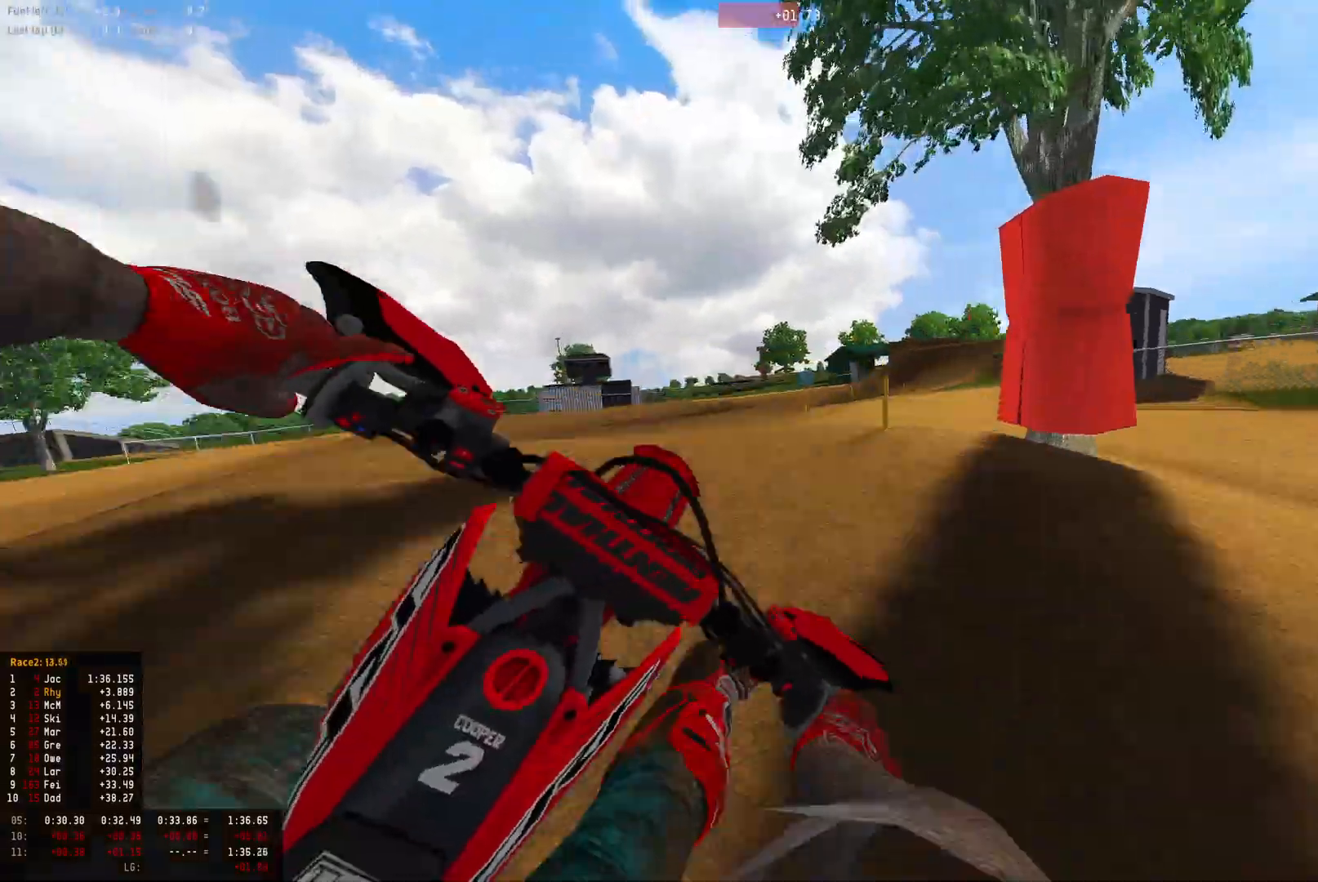
{"buttons": [], "left_stick": "center", "right_stick": "left", "events": [[100, "R2", "up"], [100, "right_stick", "down-left"], [200, "R1", "up"], [433, "left_stick", "center"], [433, "right_stick", "left"]]}
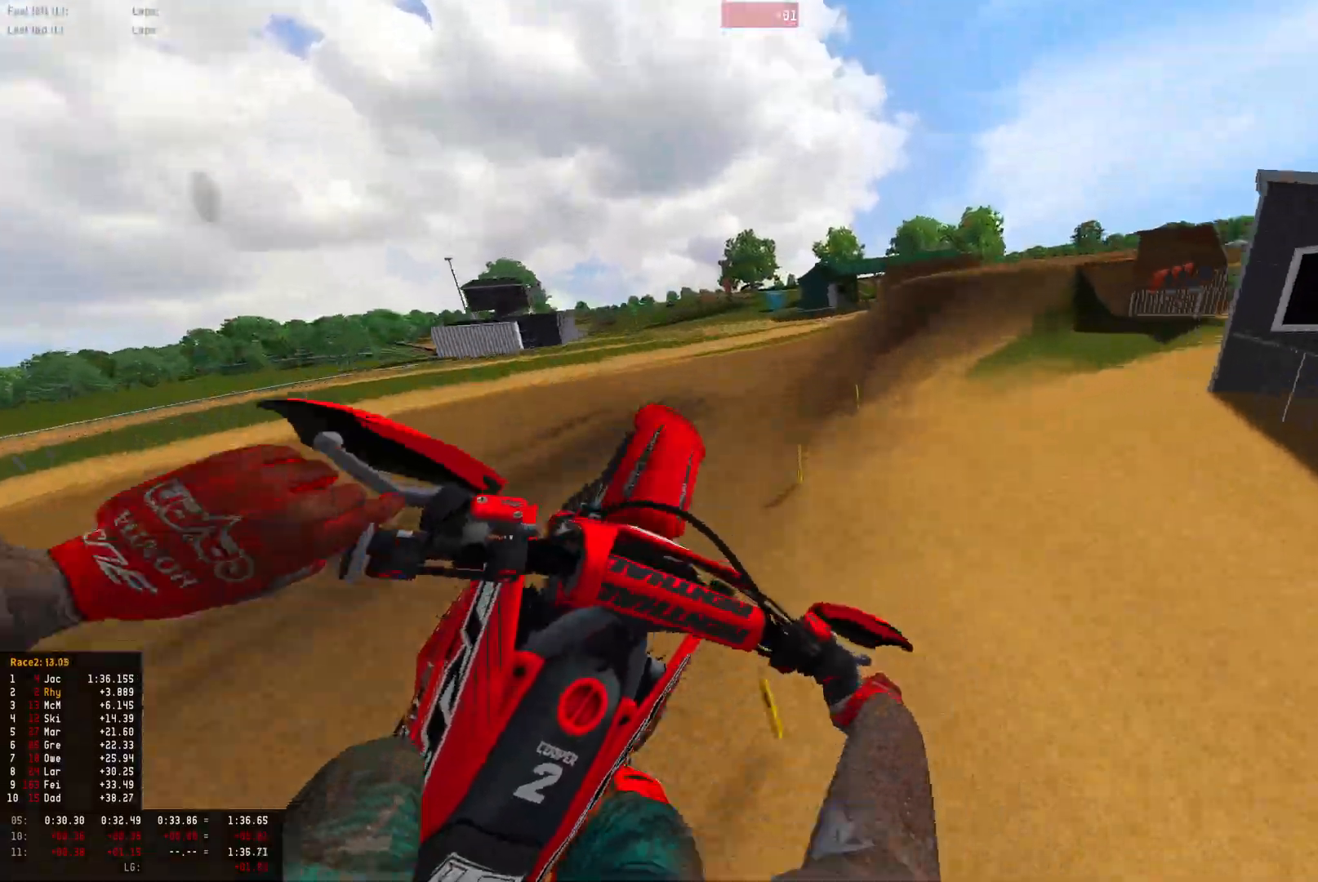
{"buttons": ["R2"], "left_stick": "right", "right_stick": "up", "events": [[33, "right_stick", "up-left"], [67, "left_stick", "up-left"], [367, "left_stick", "center"], [433, "left_stick", "right"], [433, "right_stick", "up"], [467, "R2", "down"]]}
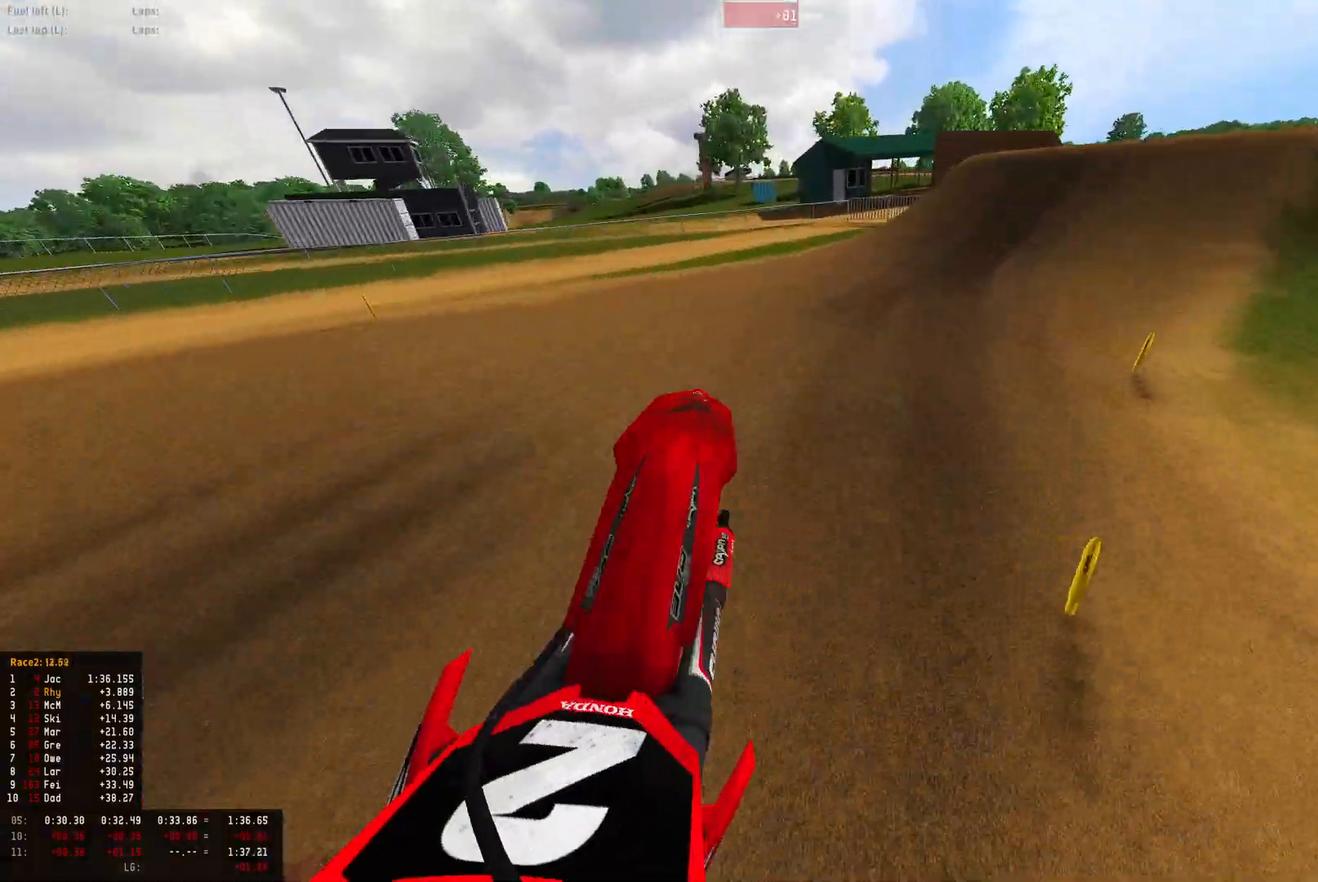
{"buttons": ["R1", "R2"], "left_stick": "right", "right_stick": "down", "events": [[33, "right_stick", "center"], [100, "R1", "down"], [233, "right_stick", "down"]]}
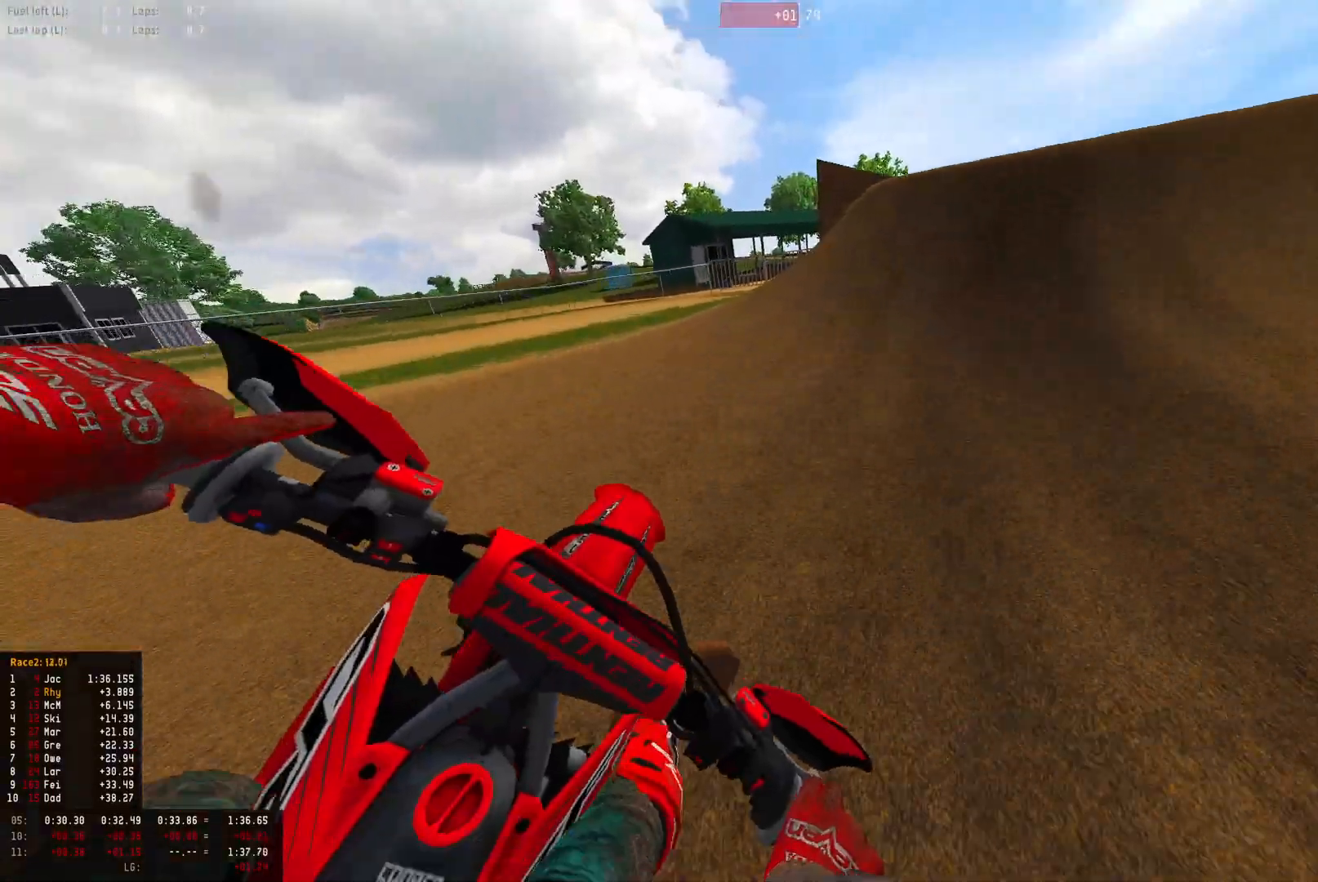
{"buttons": ["R1", "R2"], "left_stick": "right", "right_stick": "center", "events": [[200, "right_stick", "center"]]}
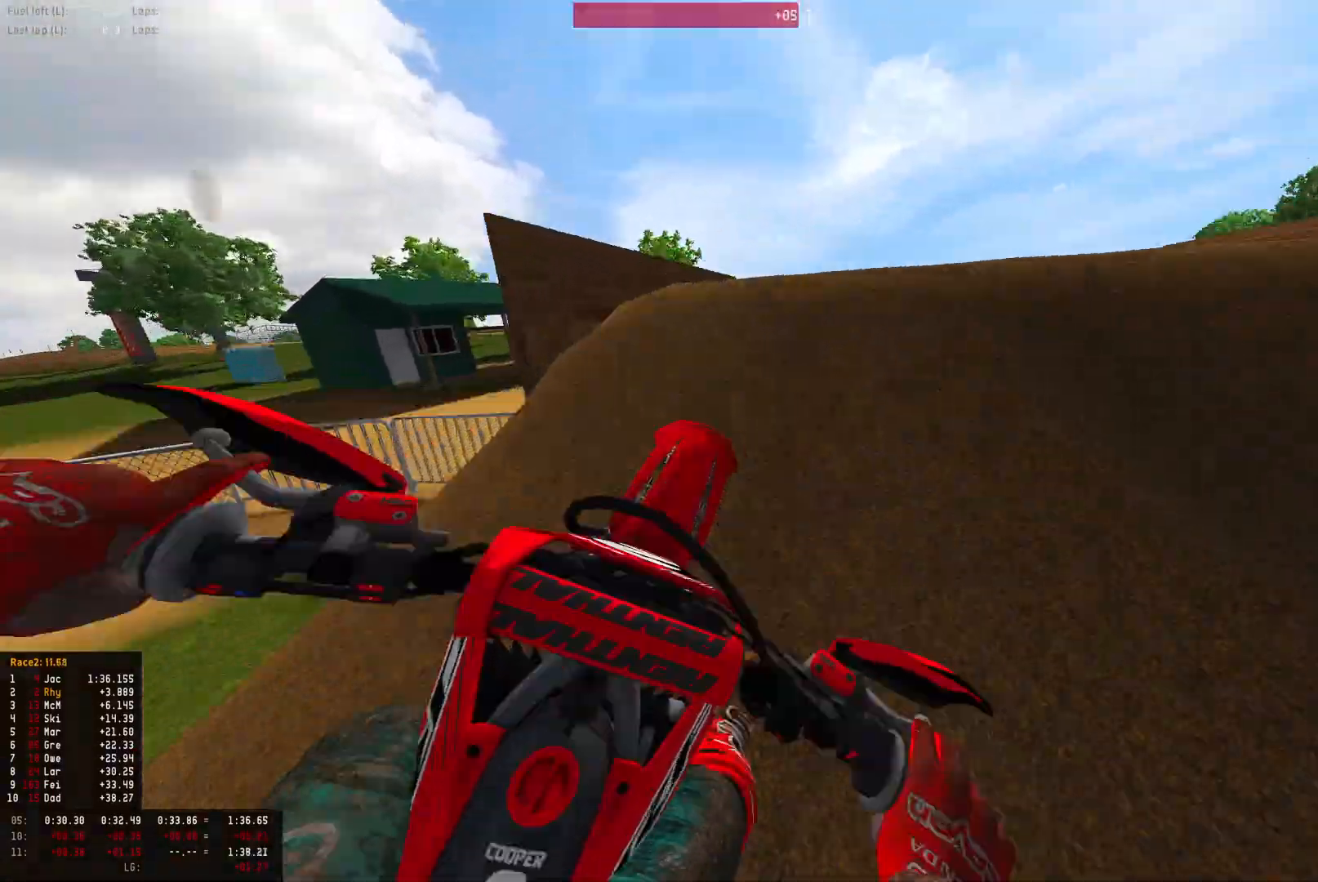
{"buttons": ["R2"], "left_stick": "left", "right_stick": "down-left", "events": [[167, "right_stick", "down-left"], [367, "R1", "up"], [367, "left_stick", "center"], [467, "left_stick", "left"]]}
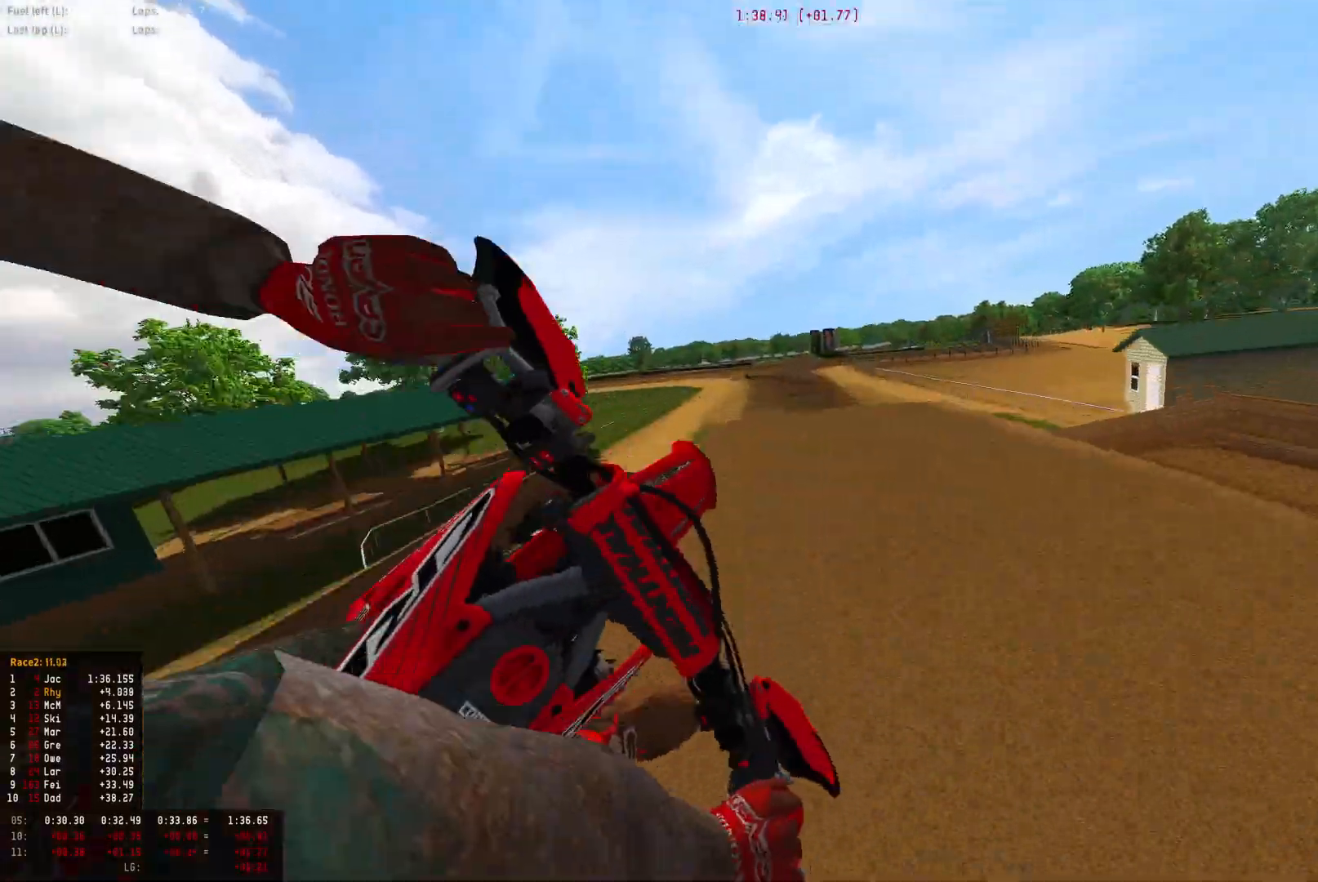
{"buttons": ["R2"], "left_stick": "up-left", "right_stick": "up-left", "events": [[33, "right_stick", "left"], [167, "right_stick", "up-left"], [300, "left_stick", "up-left"]]}
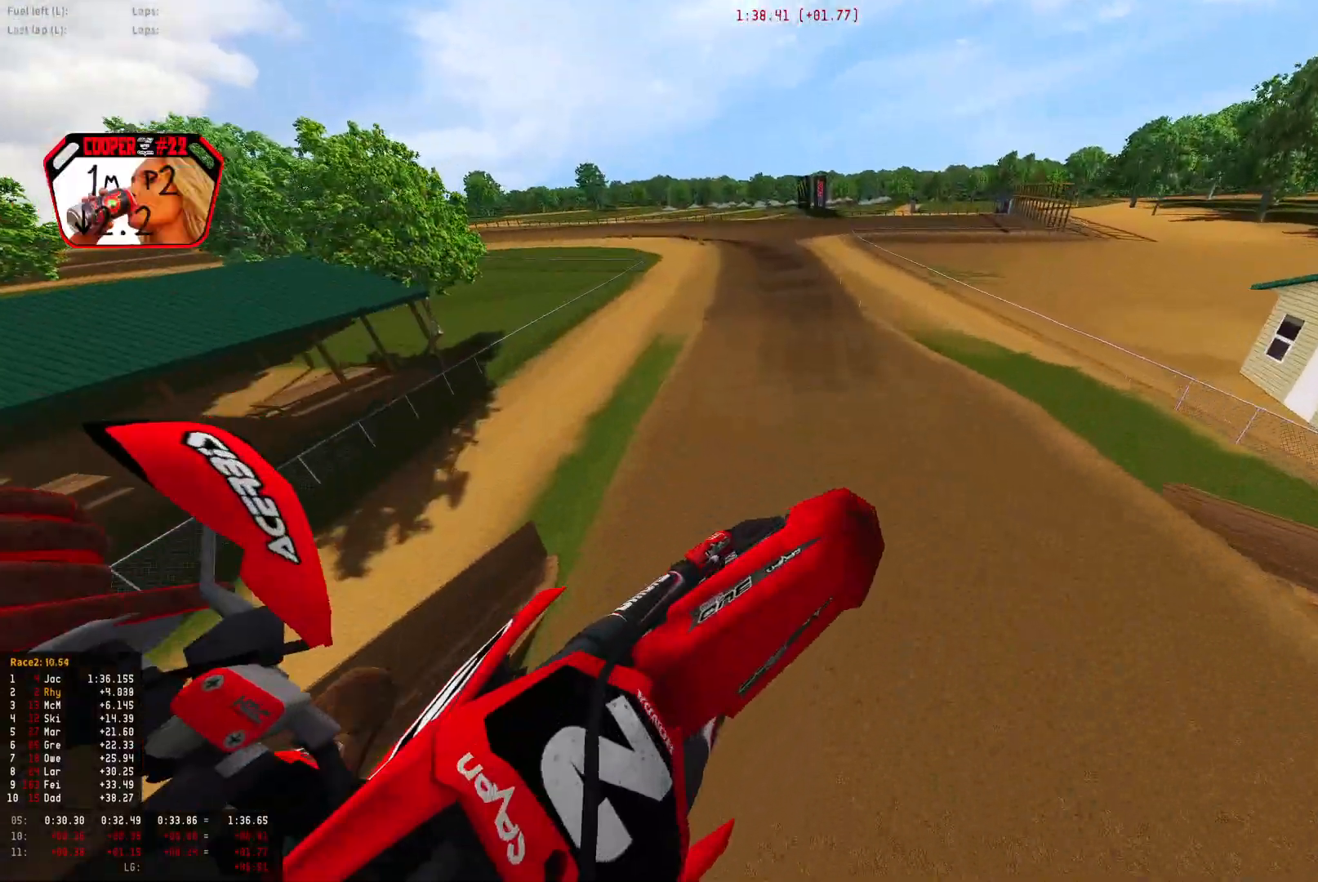
{"buttons": ["R2"], "left_stick": "center", "right_stick": "up-left", "events": [[100, "left_stick", "center"], [200, "left_stick", "right"], [367, "left_stick", "center"]]}
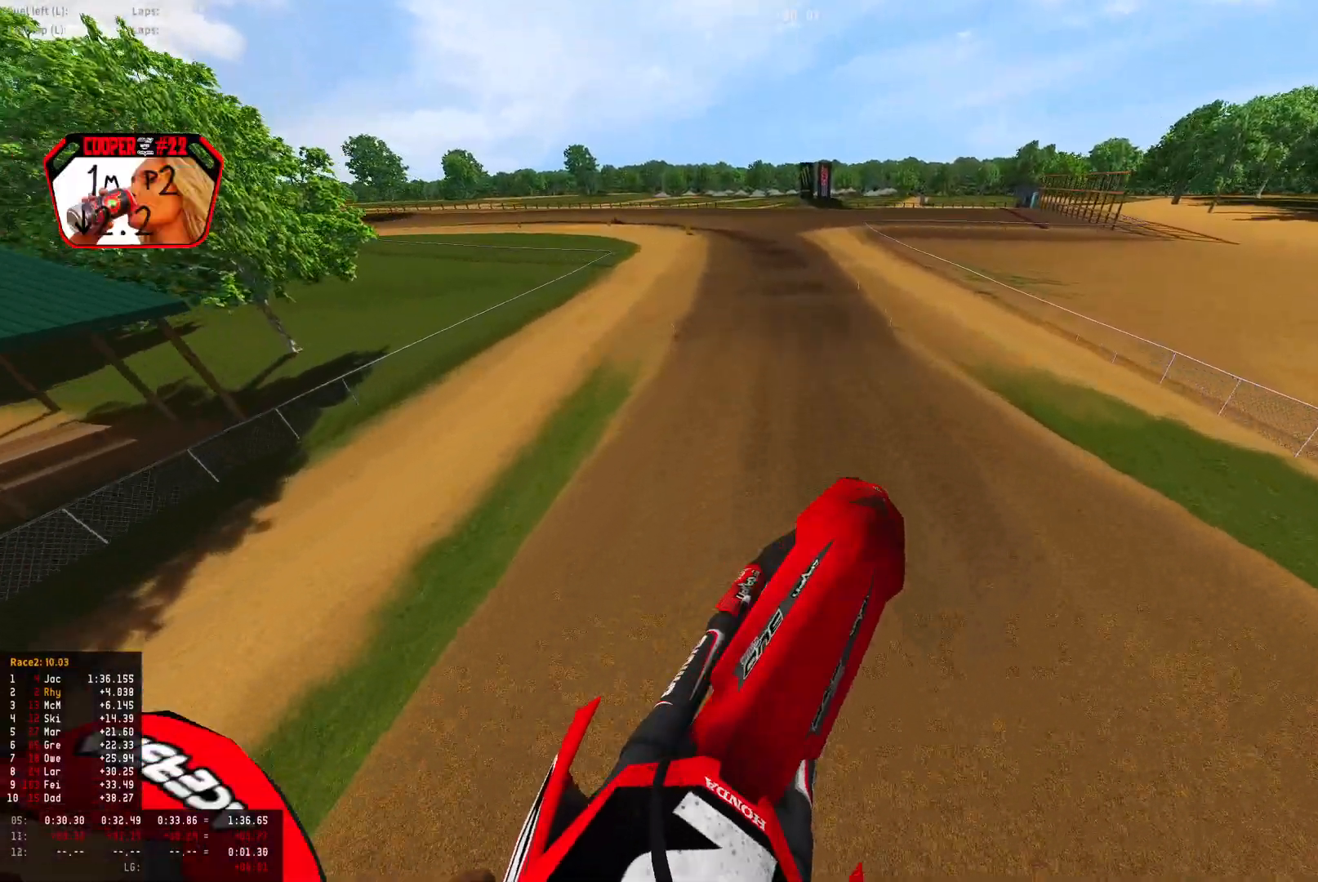
{"buttons": ["R1", "R2"], "left_stick": "center", "right_stick": "down", "events": [[300, "right_stick", "center"], [333, "R1", "down"], [433, "right_stick", "down"]]}